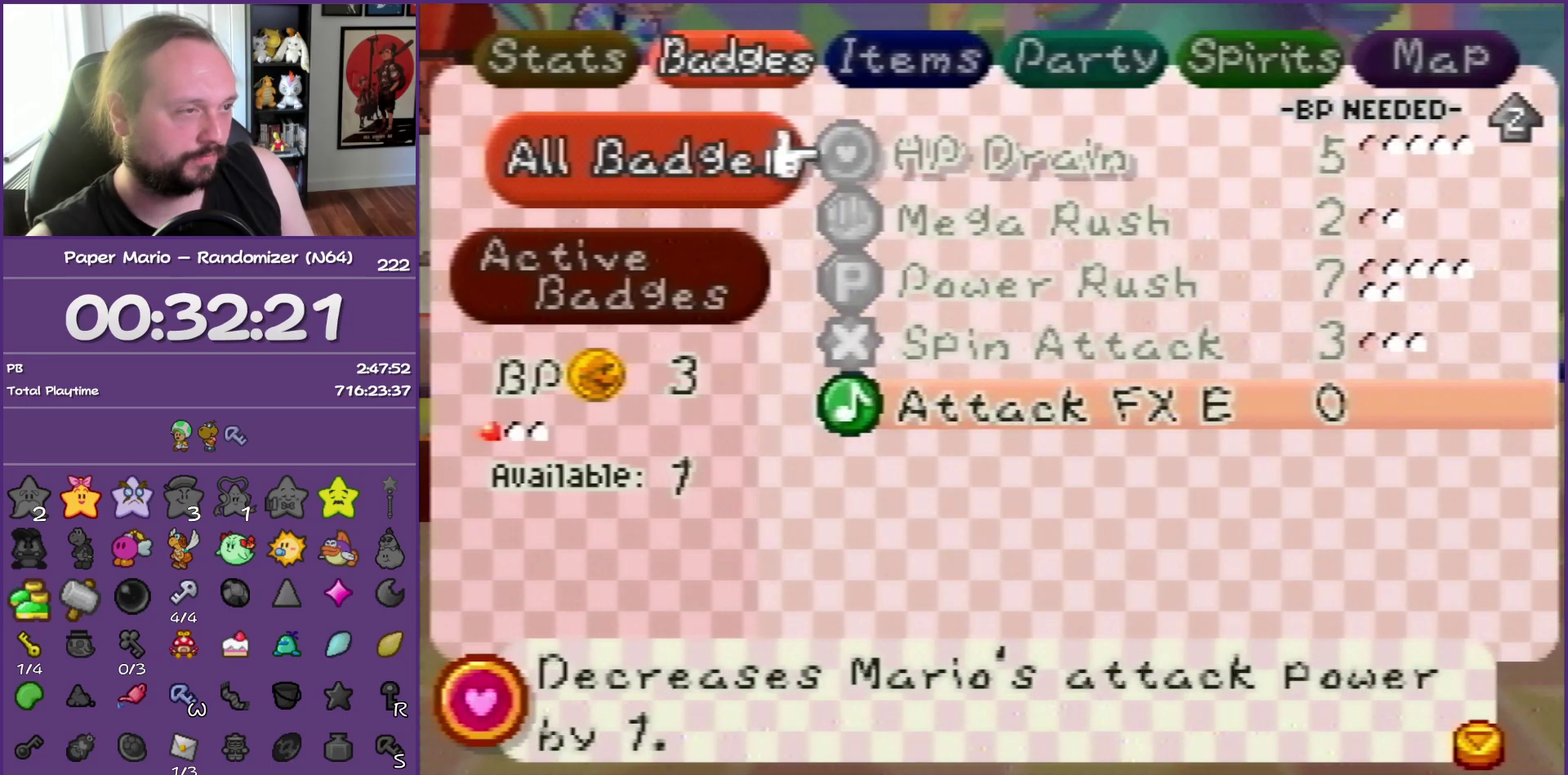
Gameplay with a controller (Nintendo layout); each line is a JSON object with the inputs held at the frame after it. "events" lists button and stick changes between this image and that frame as [ms after this image, input, new state], when the widget could be followed in between. This overlay highlights the sticks when they move; stick clicks (L3) are not distinguishable. Not read: L3 R3.
{"buttons": [], "left_stick": "up", "events": [[367, "left_stick", "up"], [450, "left_stick", "center"], [500, "left_stick", "up"]]}
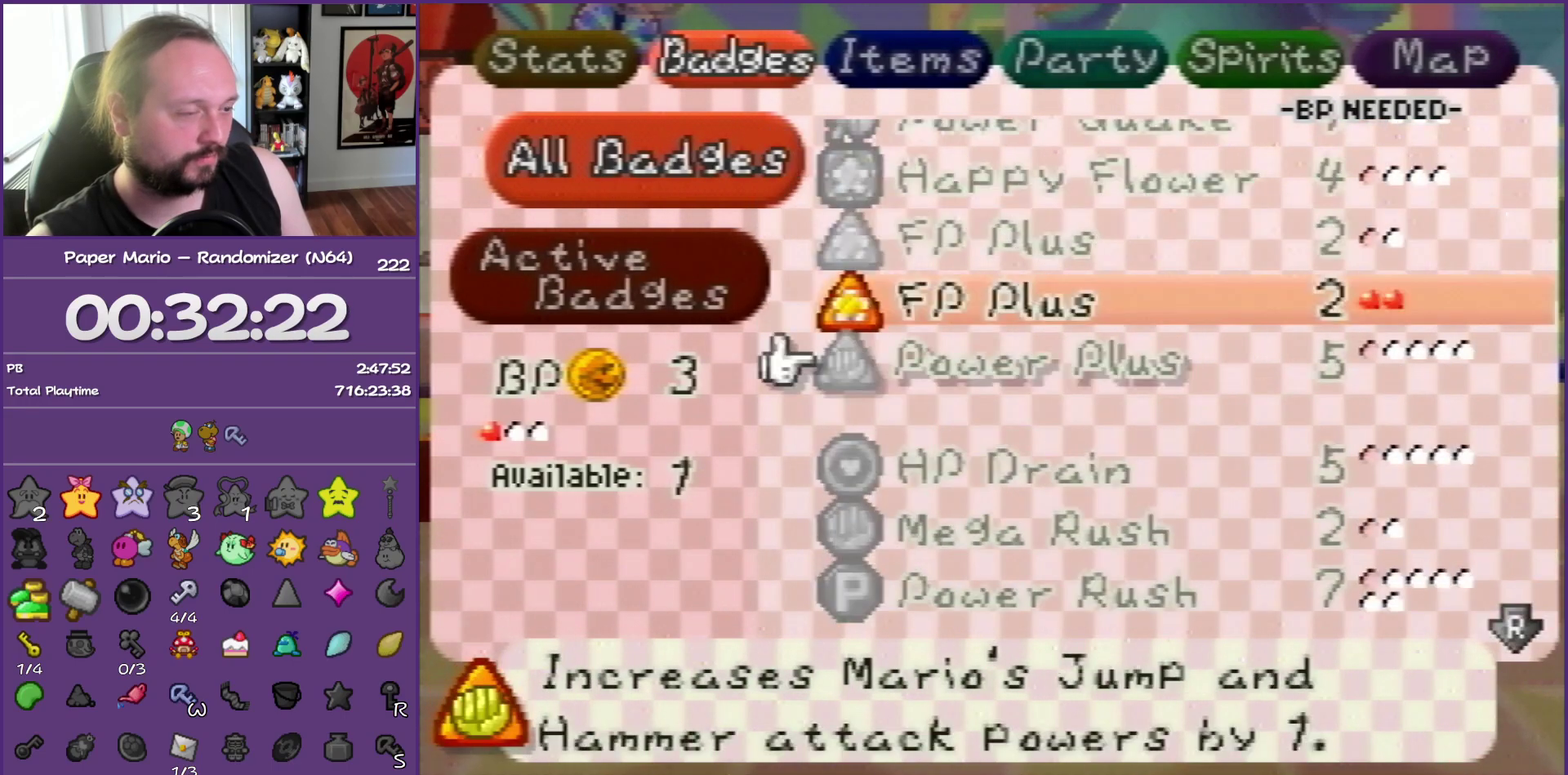
{"buttons": [], "left_stick": "center", "events": [[467, "left_stick", "center"]]}
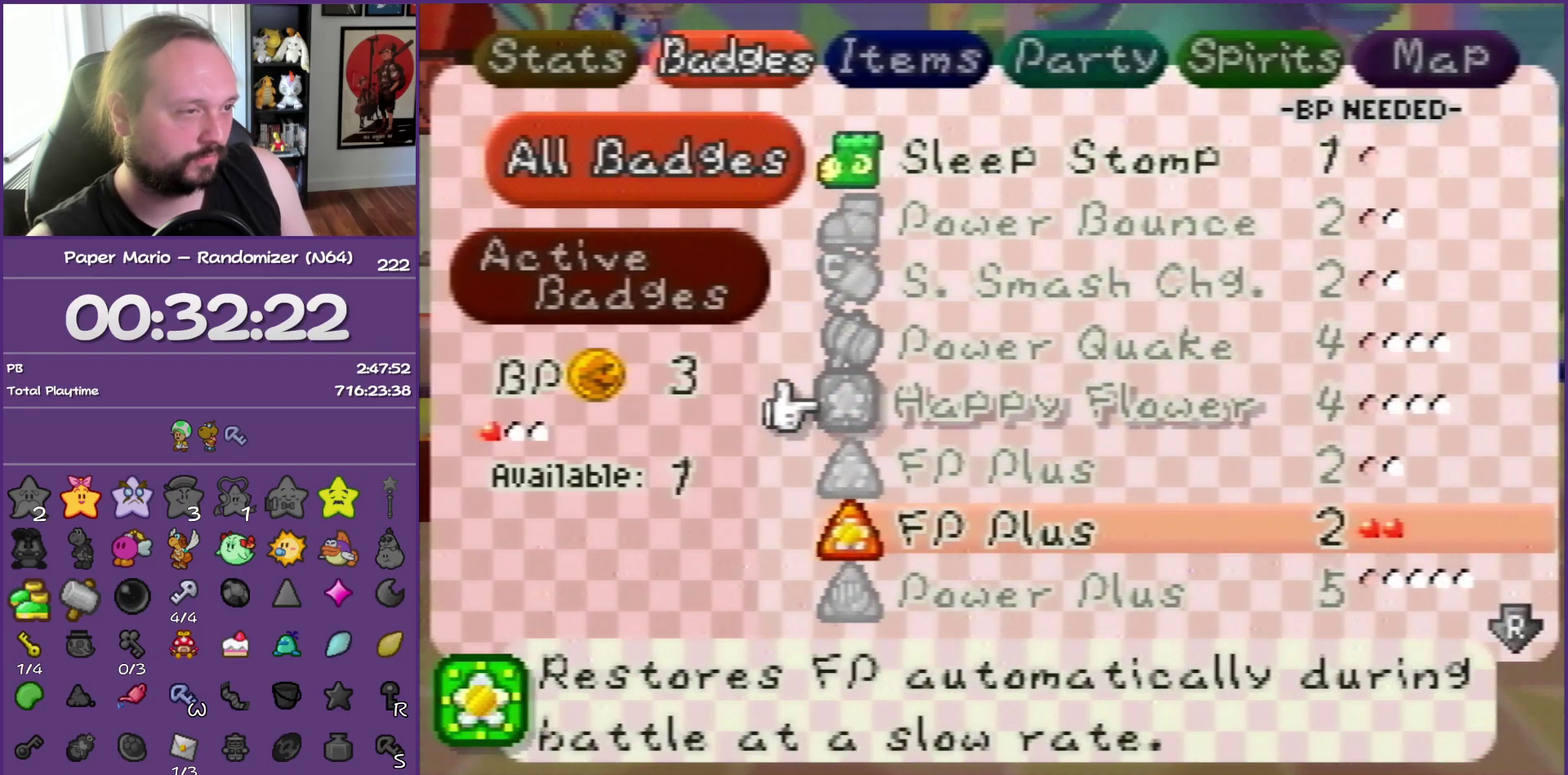
{"buttons": [], "left_stick": "up", "events": [[17, "left_stick", "up"], [150, "left_stick", "center"], [200, "left_stick", "up"]]}
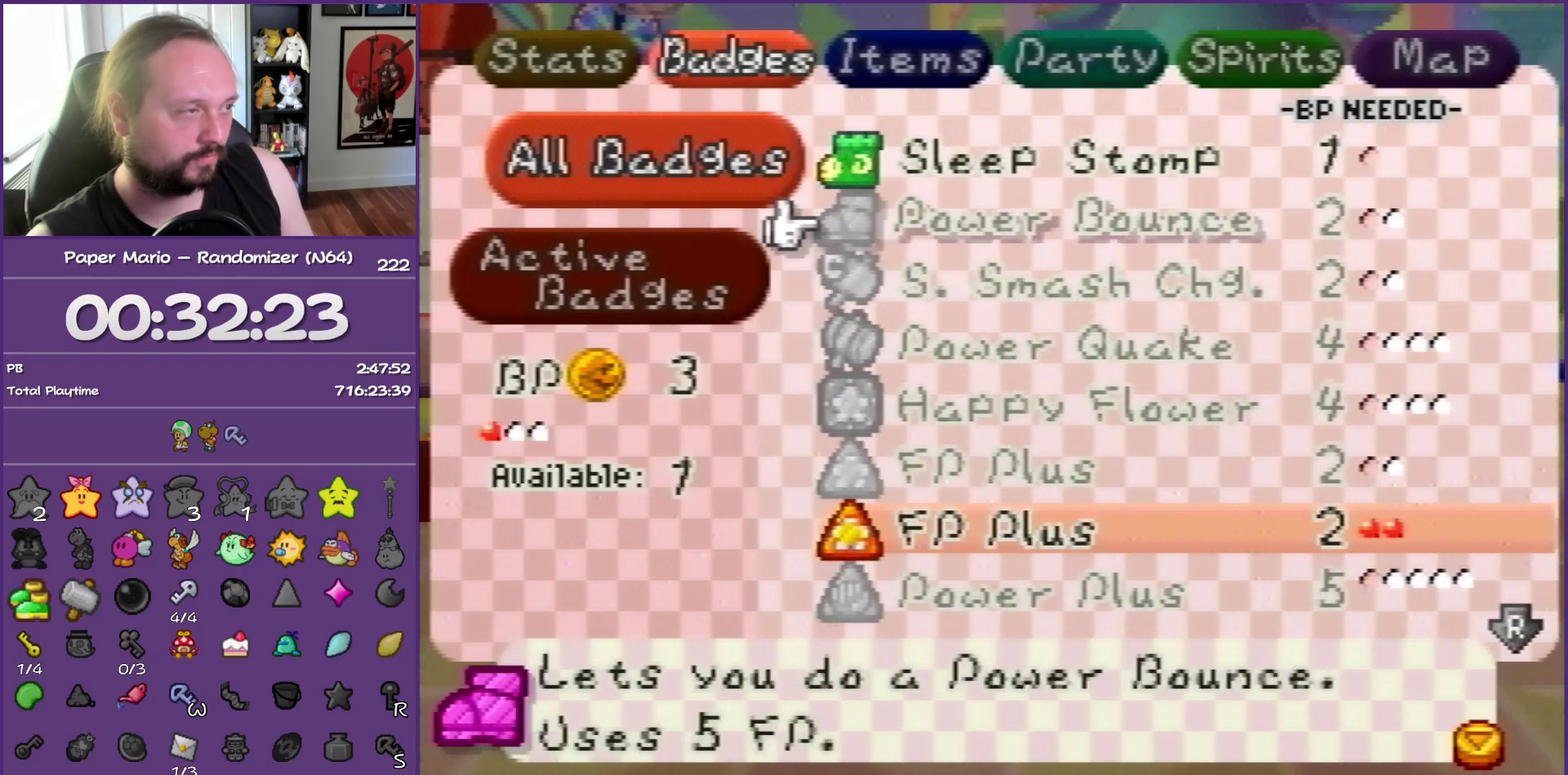
{"buttons": [], "left_stick": "center", "events": [[217, "left_stick", "center"]]}
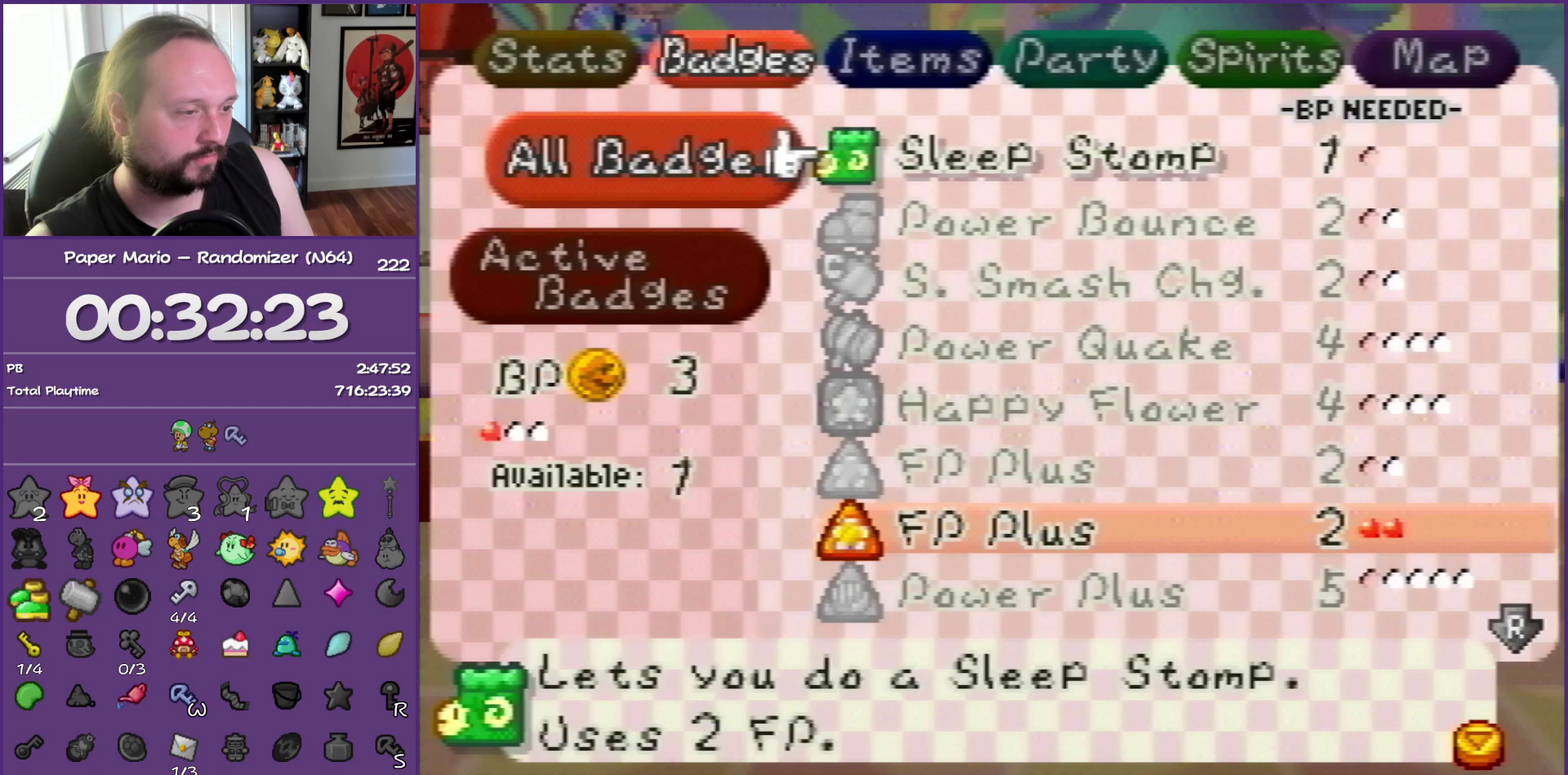
{"buttons": [], "left_stick": "down", "events": [[67, "left_stick", "down"], [200, "left_stick", "center"], [267, "left_stick", "down"], [417, "left_stick", "center"], [467, "left_stick", "down"]]}
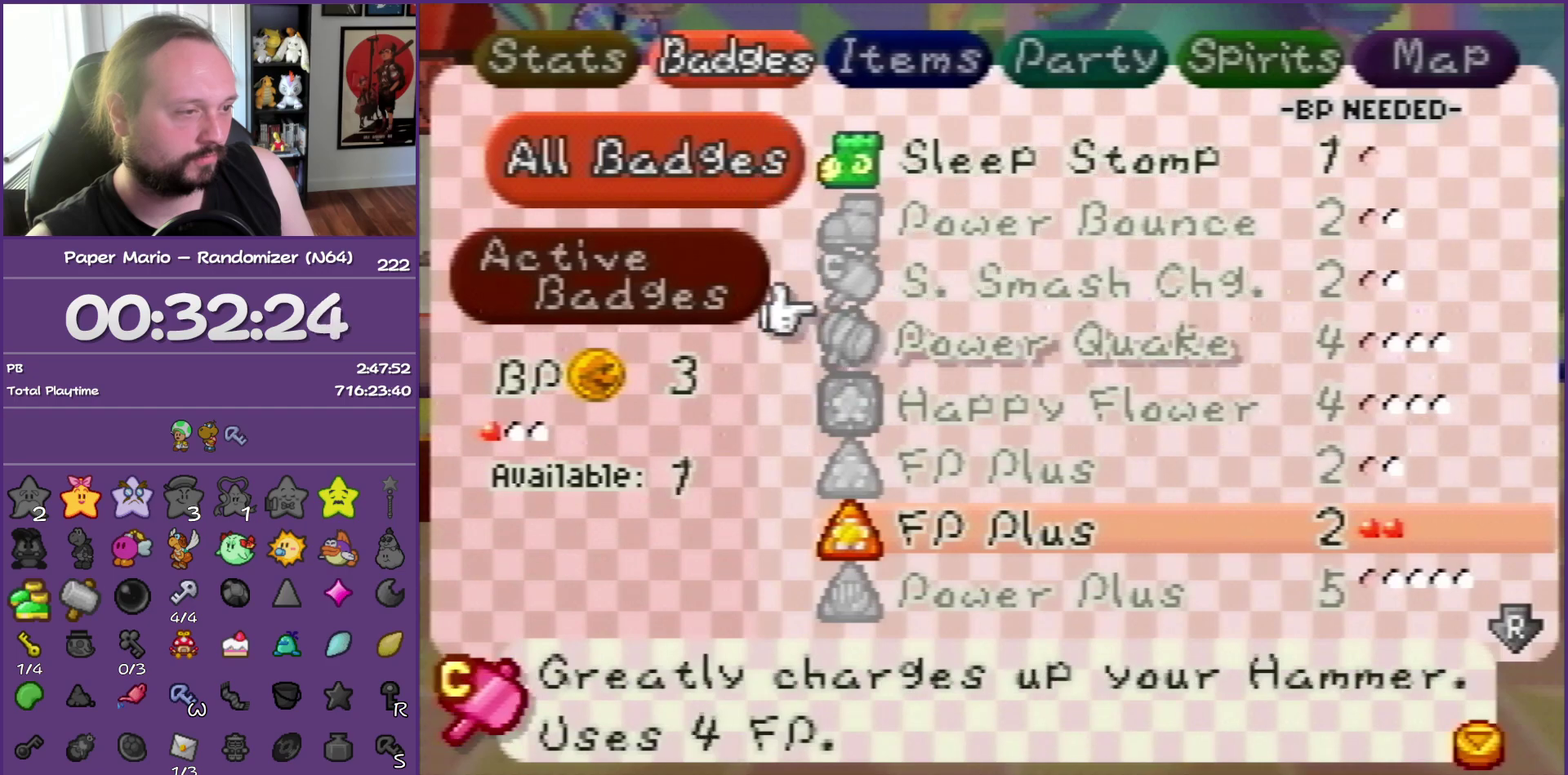
{"buttons": [], "left_stick": "center", "events": [[133, "left_stick", "center"]]}
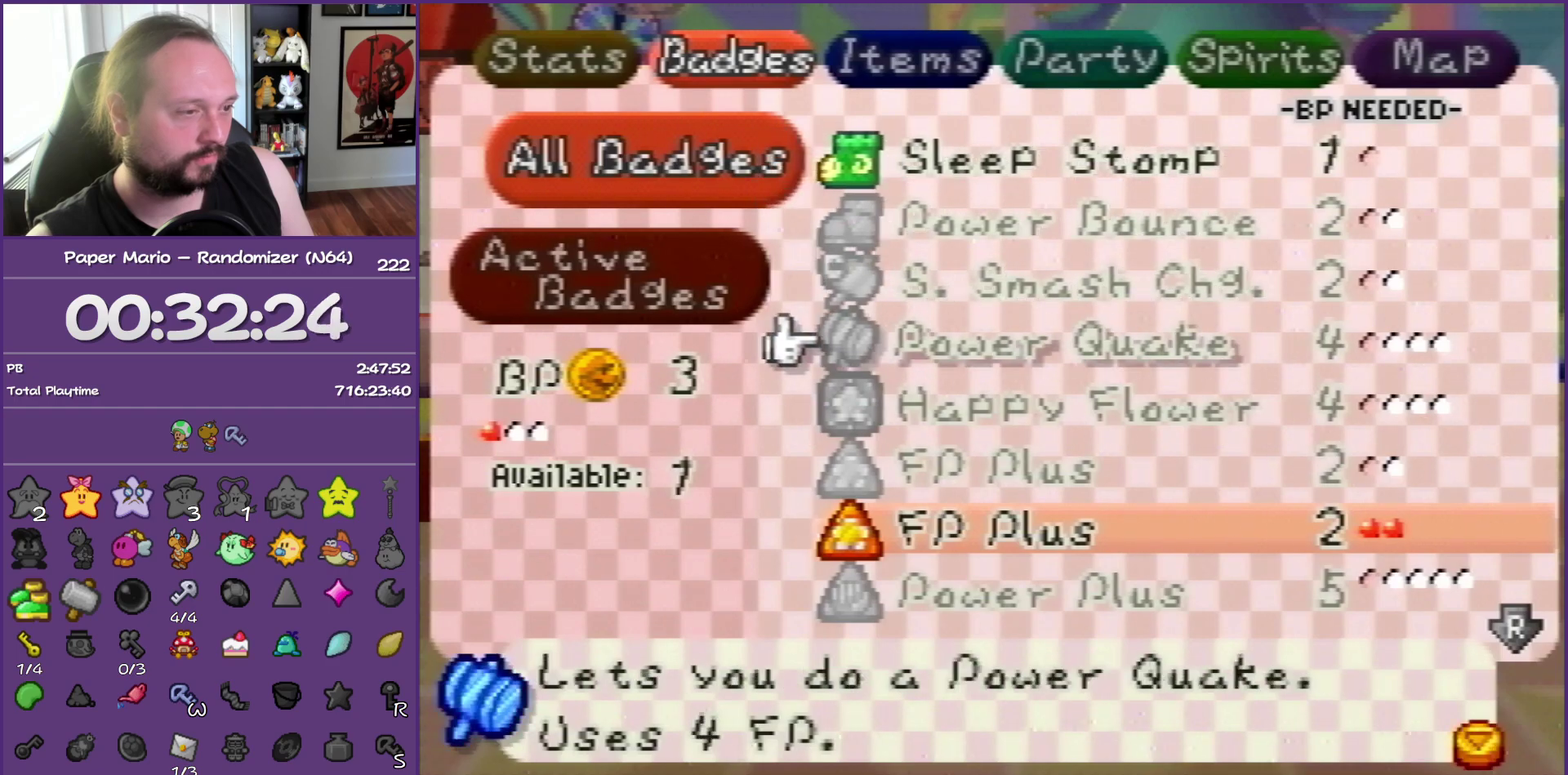
{"buttons": [], "left_stick": "down", "events": [[283, "left_stick", "down"], [417, "left_stick", "center"], [500, "left_stick", "down"]]}
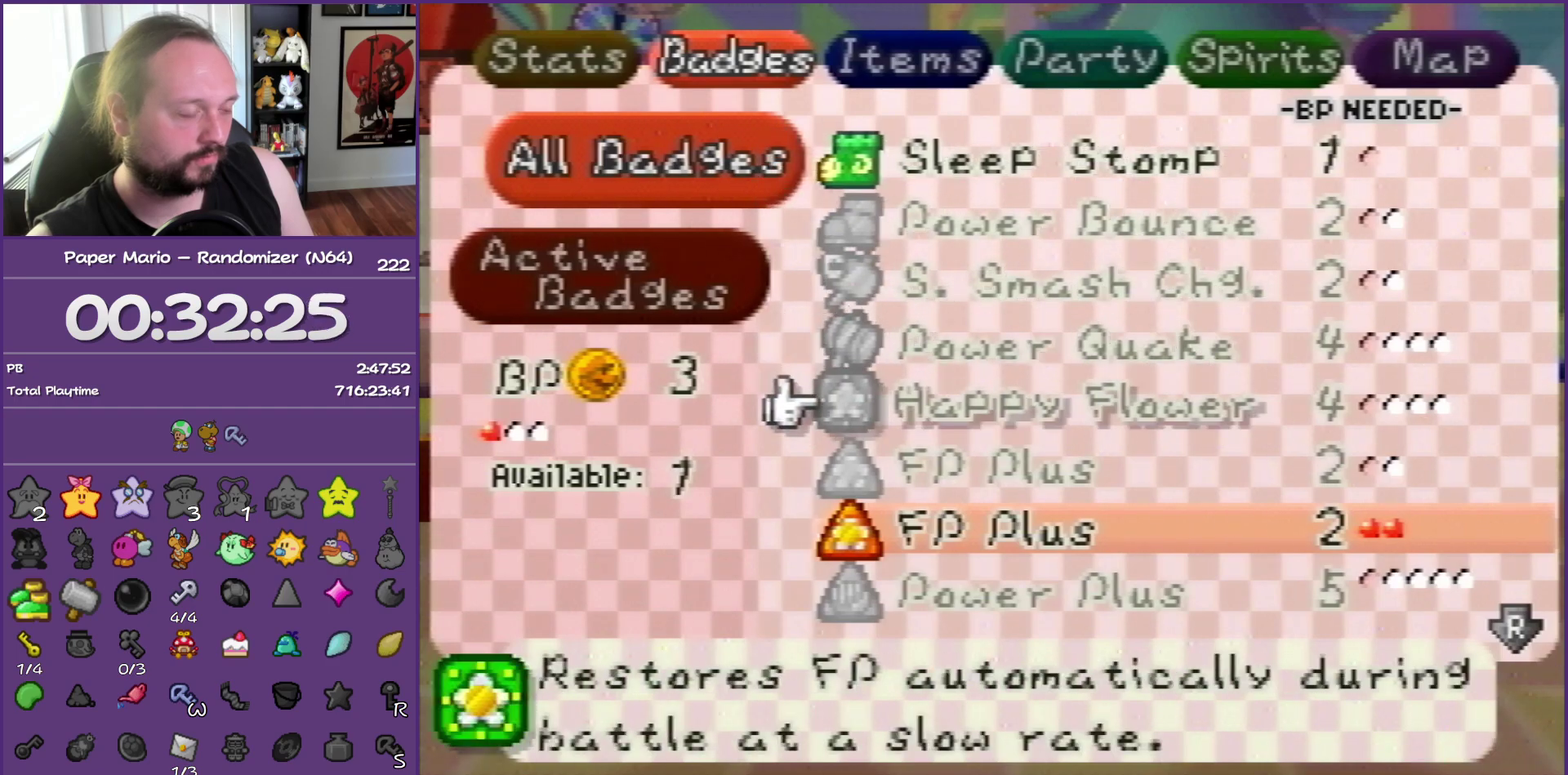
{"buttons": [], "left_stick": "up", "events": [[117, "left_stick", "center"], [217, "left_stick", "down"], [367, "left_stick", "center"], [467, "left_stick", "up"]]}
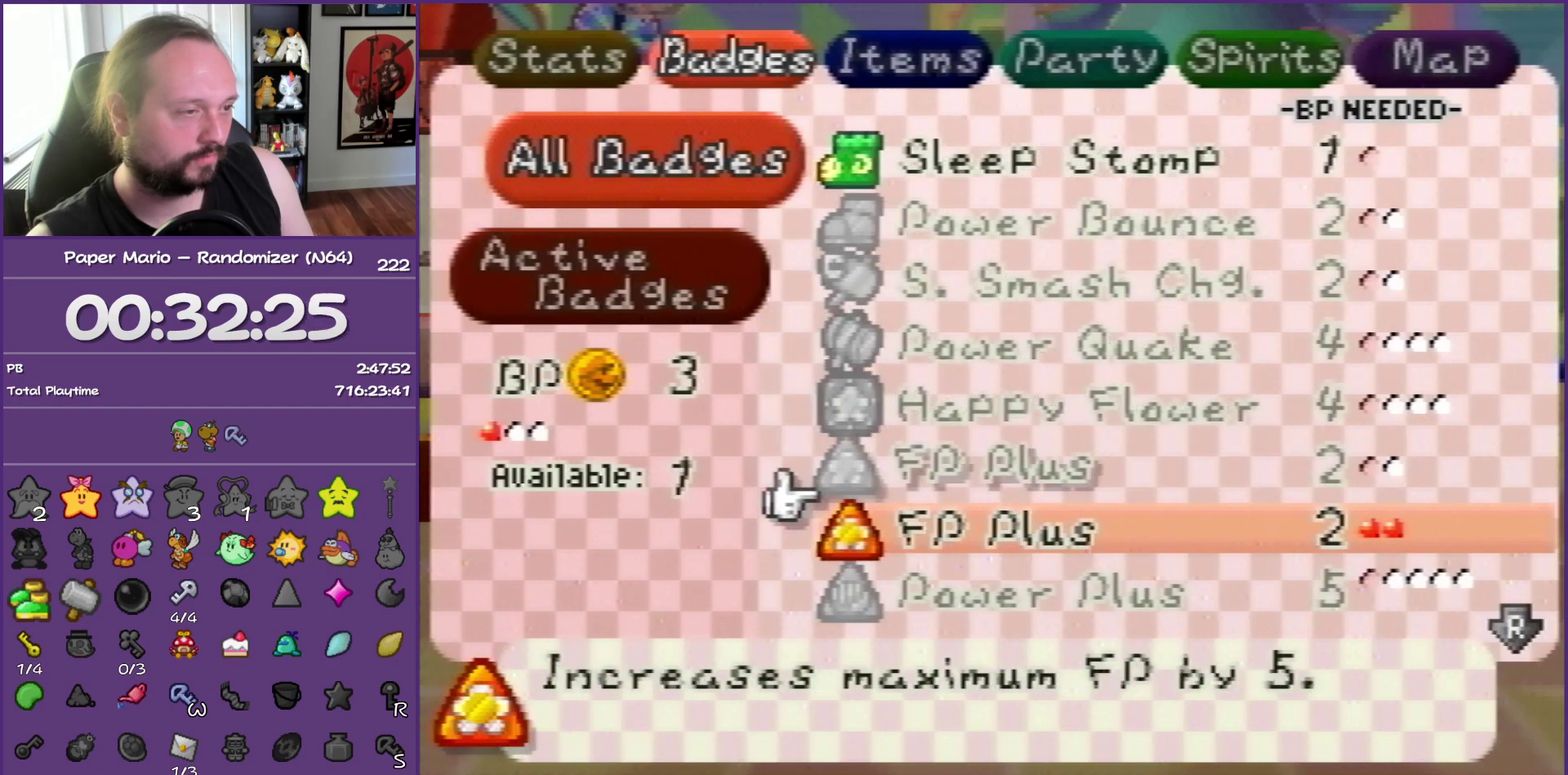
{"buttons": [], "left_stick": "center", "events": [[83, "left_stick", "center"], [150, "left_stick", "up"], [283, "left_stick", "center"], [350, "left_stick", "up"], [483, "left_stick", "center"]]}
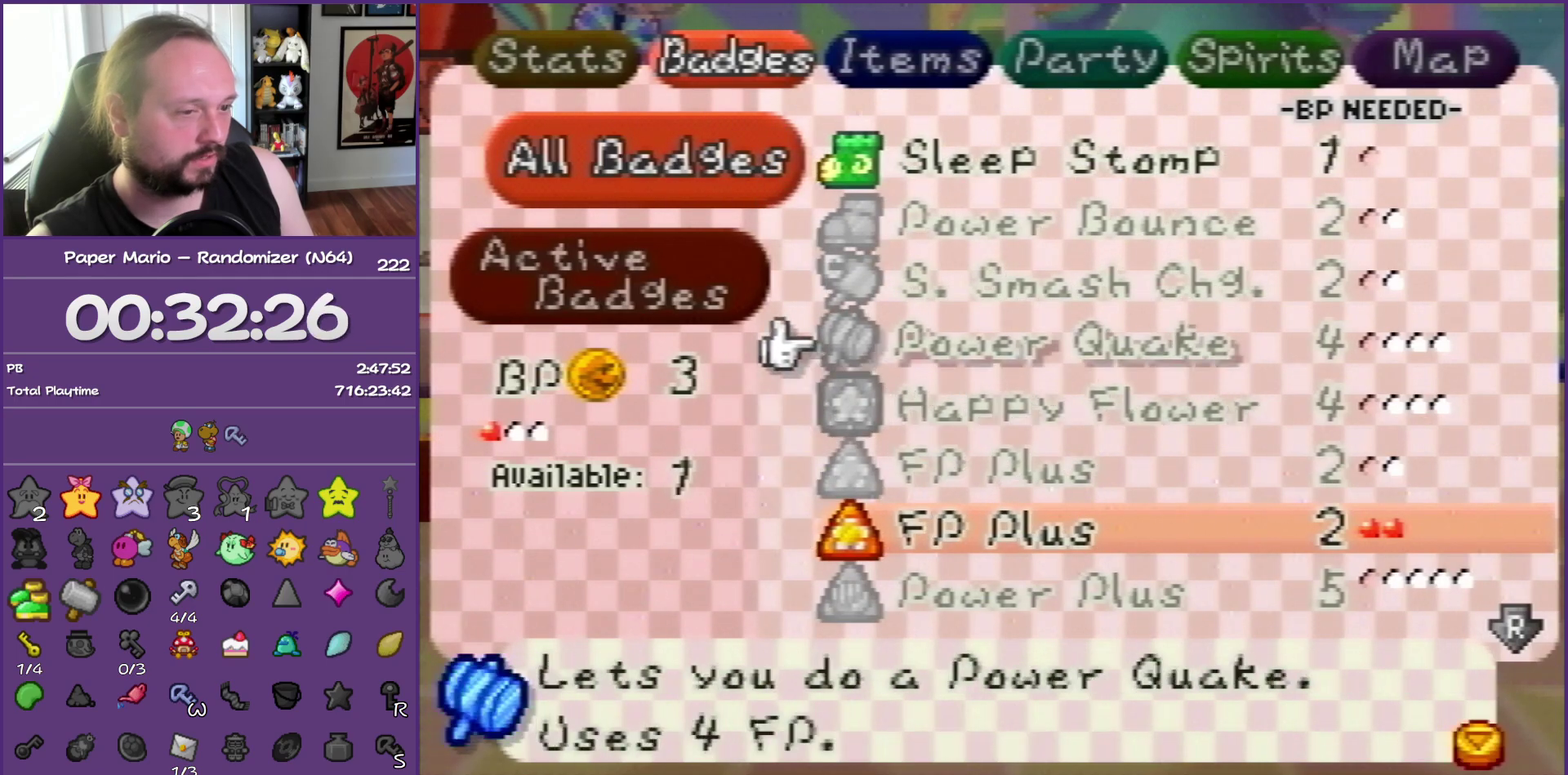
{"buttons": [], "left_stick": "center", "events": []}
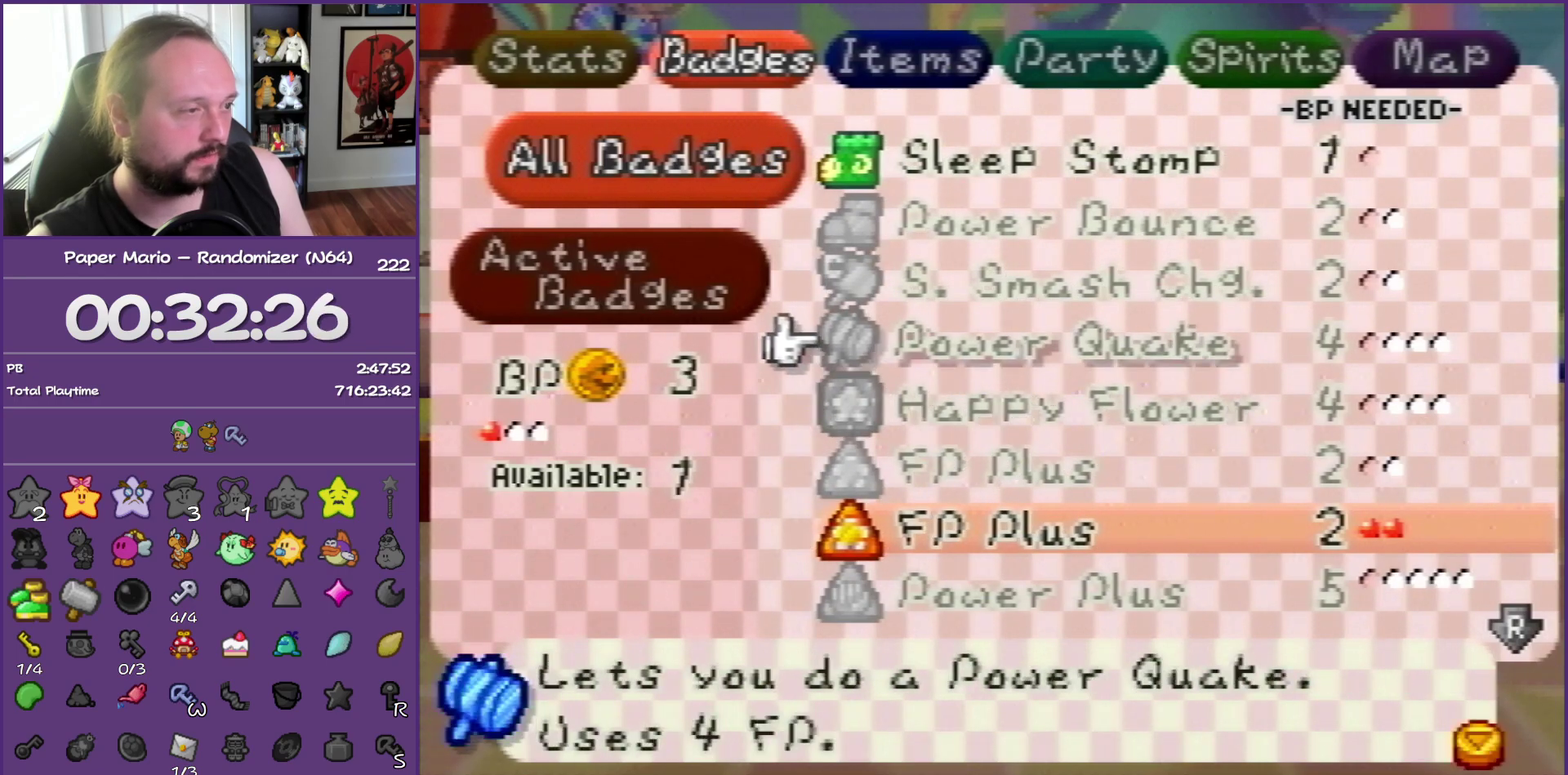
{"buttons": [], "left_stick": "center", "events": [[83, "START", "down"], [250, "START", "up"]]}
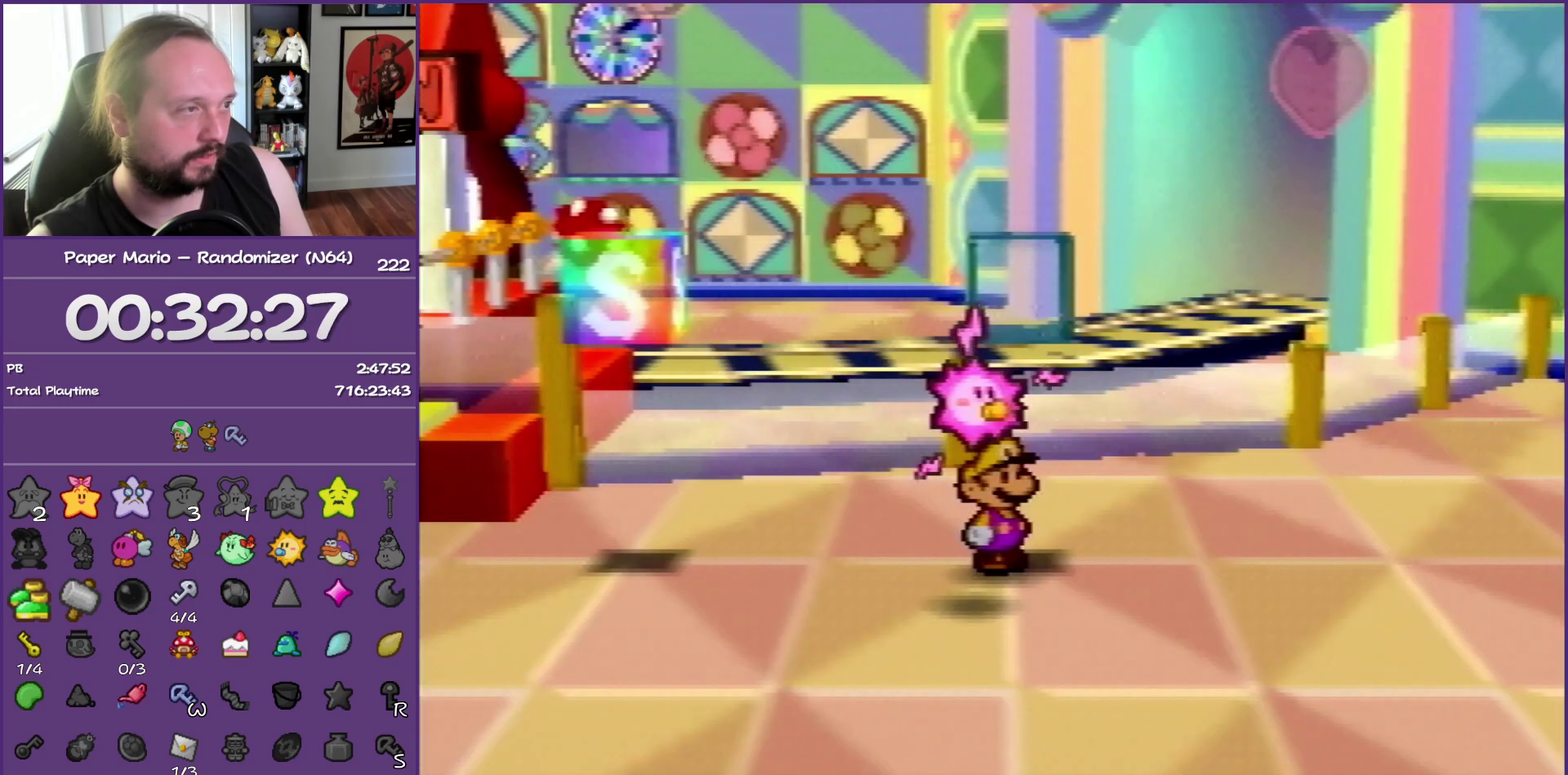
{"buttons": [], "left_stick": "center", "events": [[200, "C_UP", "down"], [317, "C_UP", "up"]]}
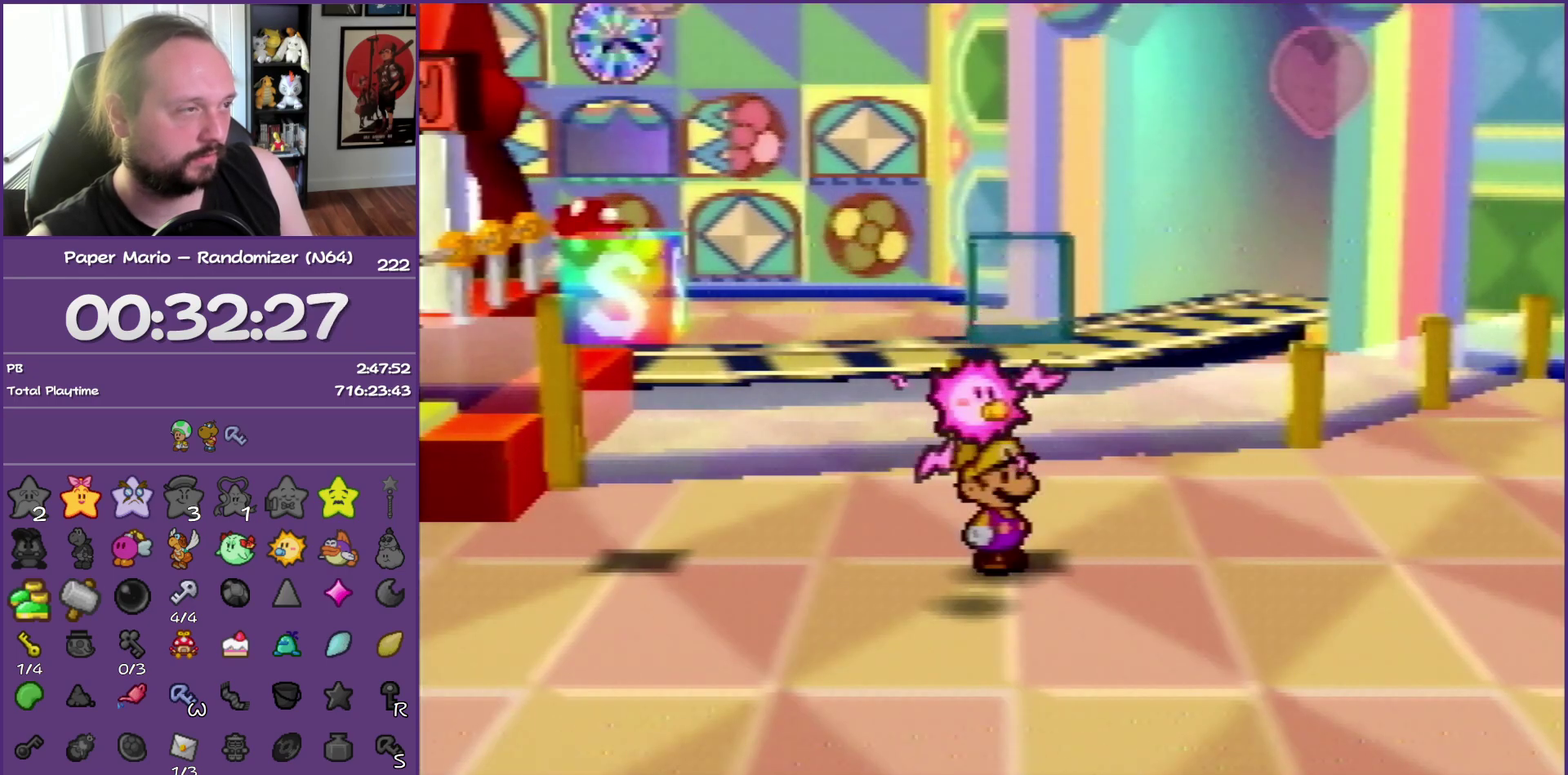
{"buttons": [], "left_stick": "down-right", "events": [[150, "C_UP", "down"], [283, "C_UP", "up"], [383, "left_stick", "down-right"]]}
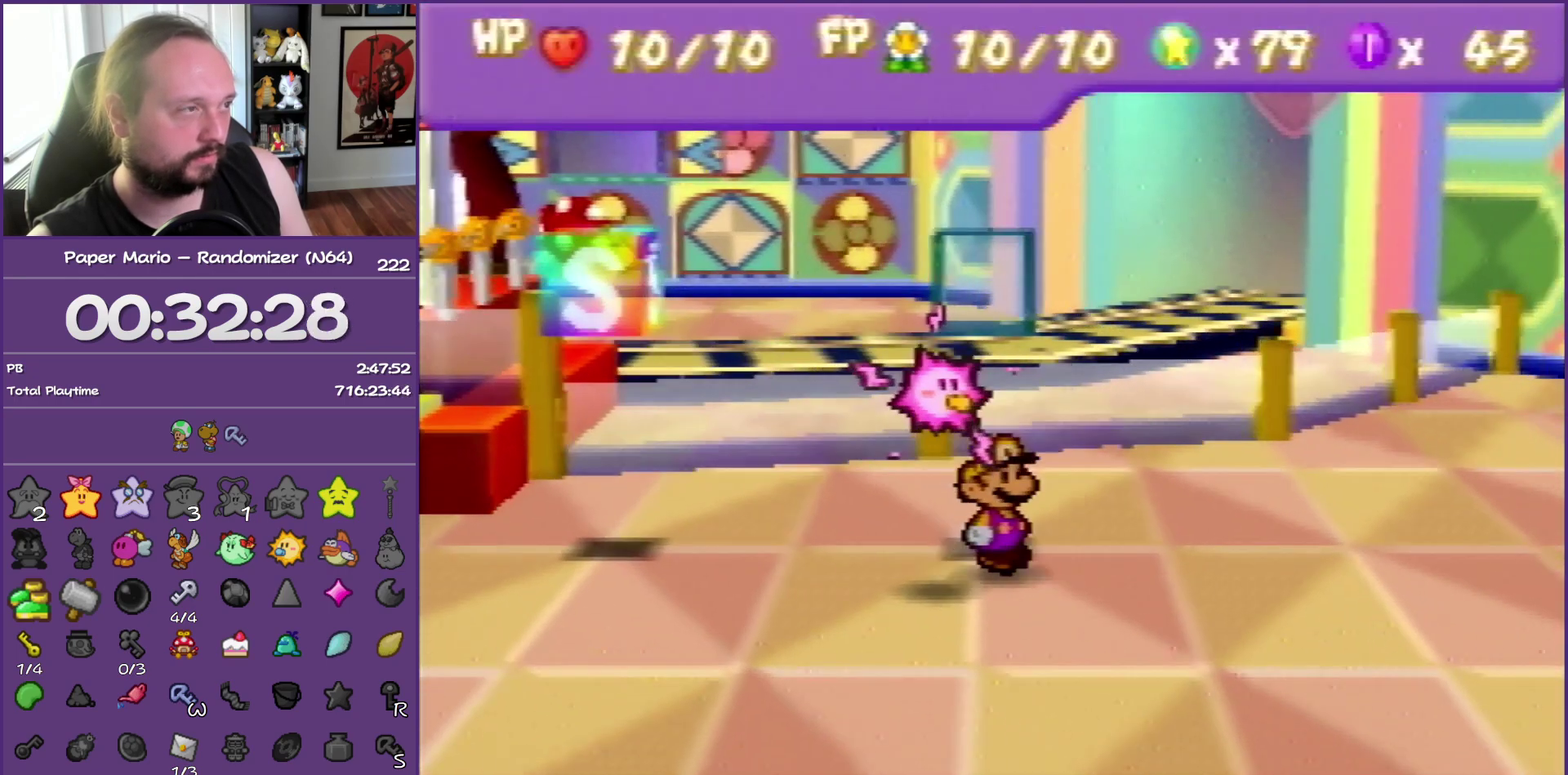
{"buttons": ["Z"], "left_stick": "down-right", "events": [[233, "Z", "down"]]}
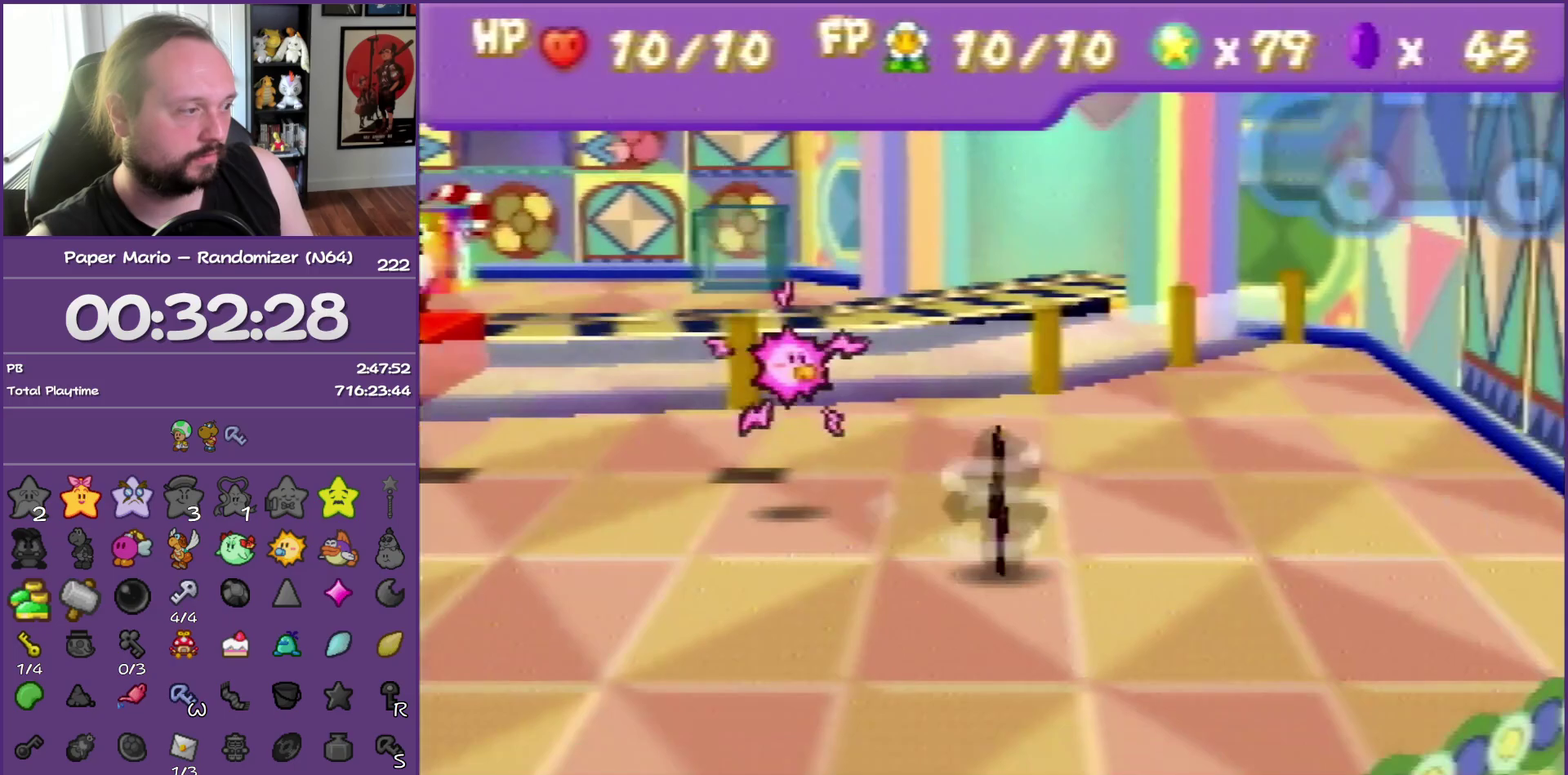
{"buttons": [], "left_stick": "down", "events": [[317, "left_stick", "down"], [333, "A", "down"], [333, "Z", "up"], [450, "A", "up"]]}
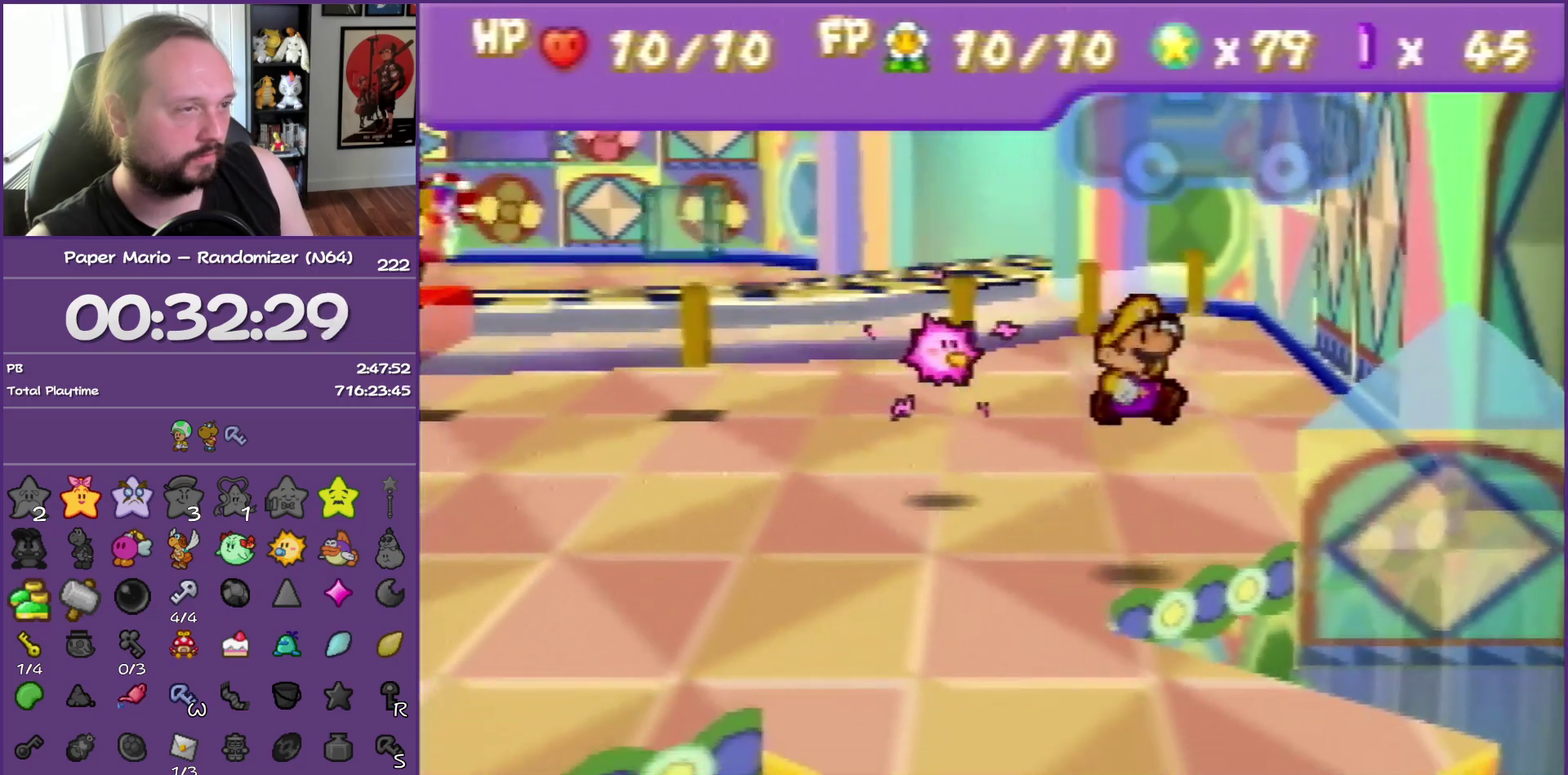
{"buttons": [], "left_stick": "down", "events": [[100, "left_stick", "down-left"], [367, "left_stick", "down"]]}
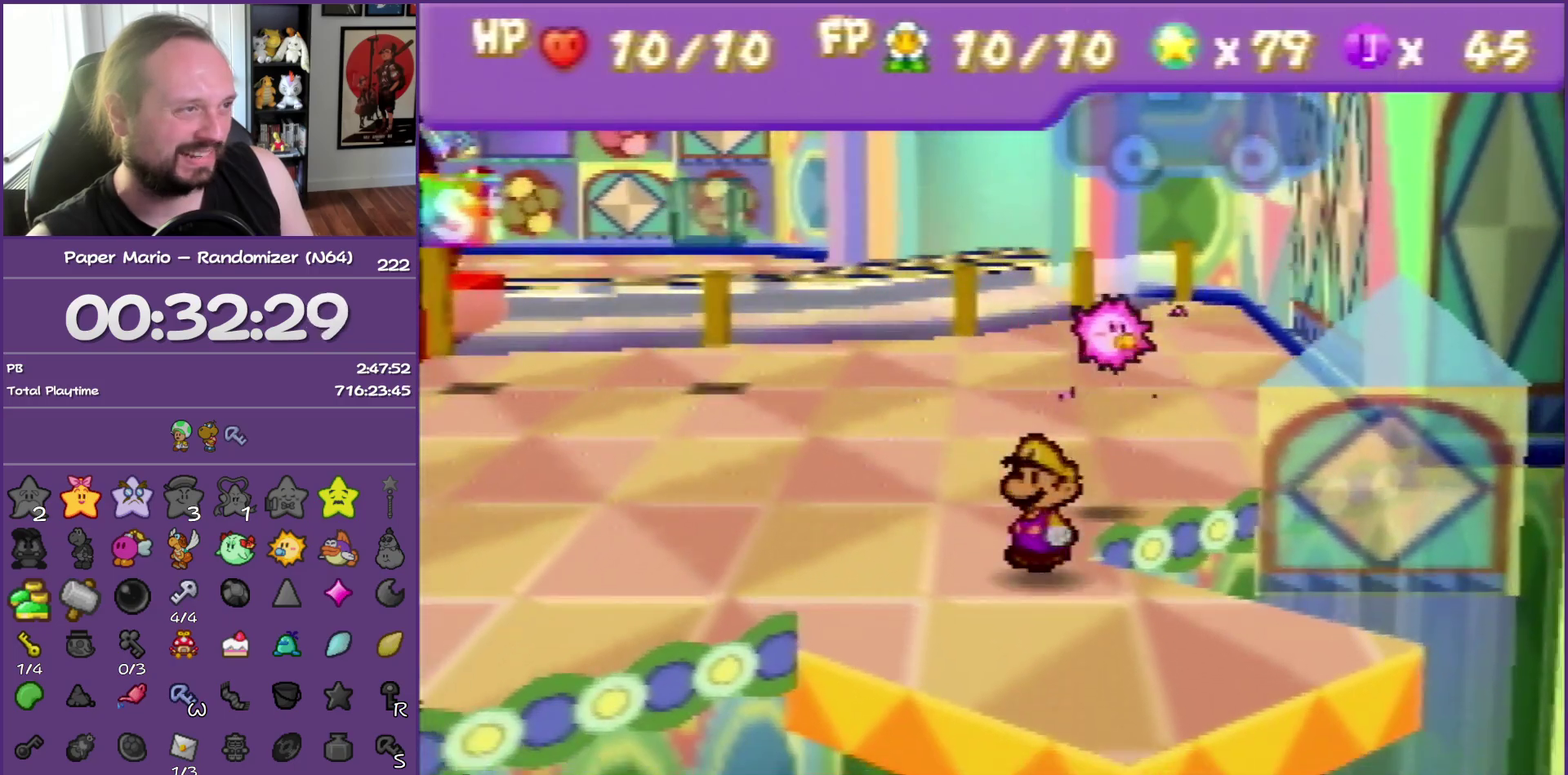
{"buttons": [], "left_stick": "right", "events": [[100, "left_stick", "down-right"], [383, "left_stick", "right"]]}
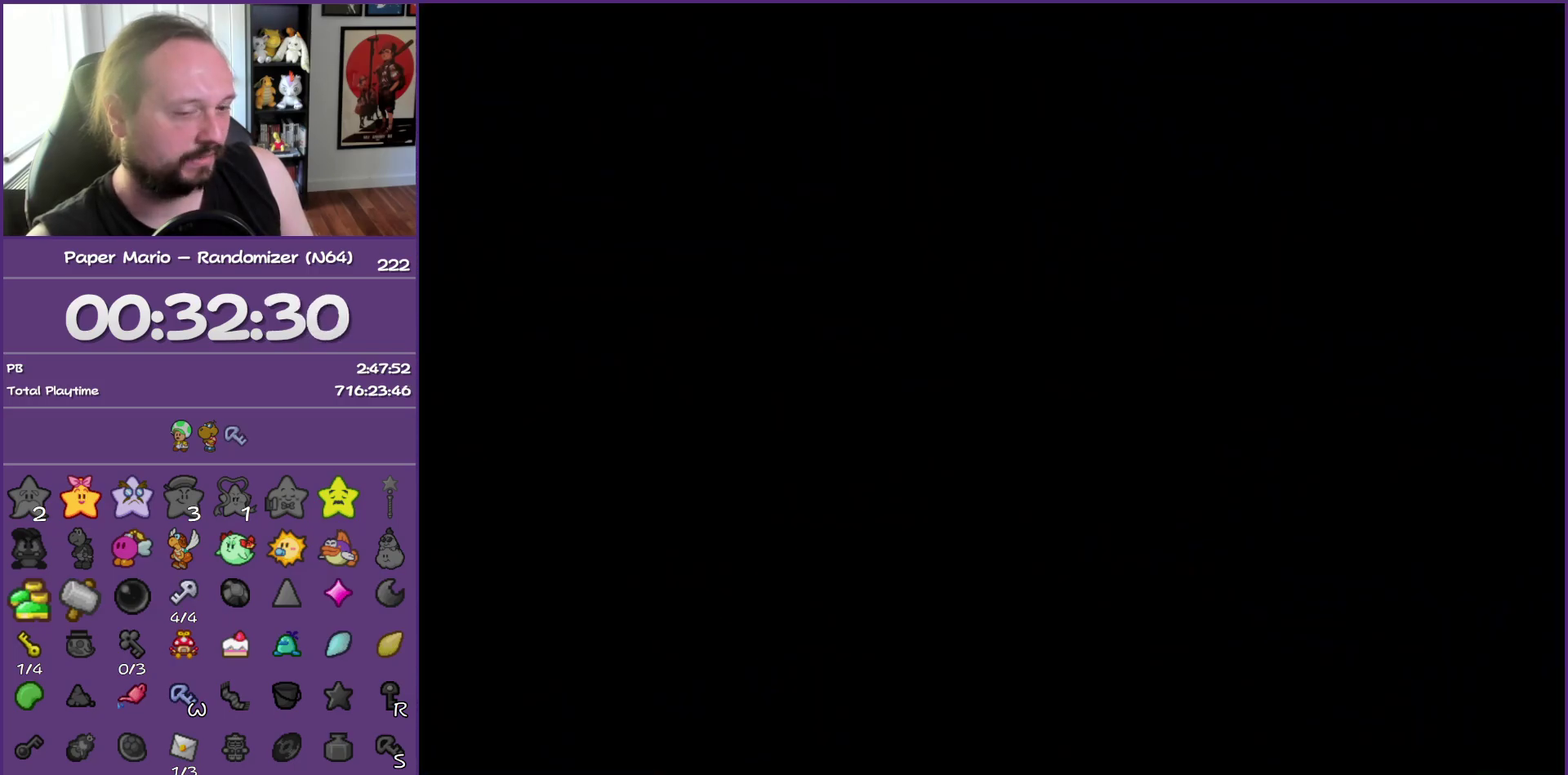
{"buttons": ["Z"], "left_stick": "right", "events": [[283, "Z", "down"]]}
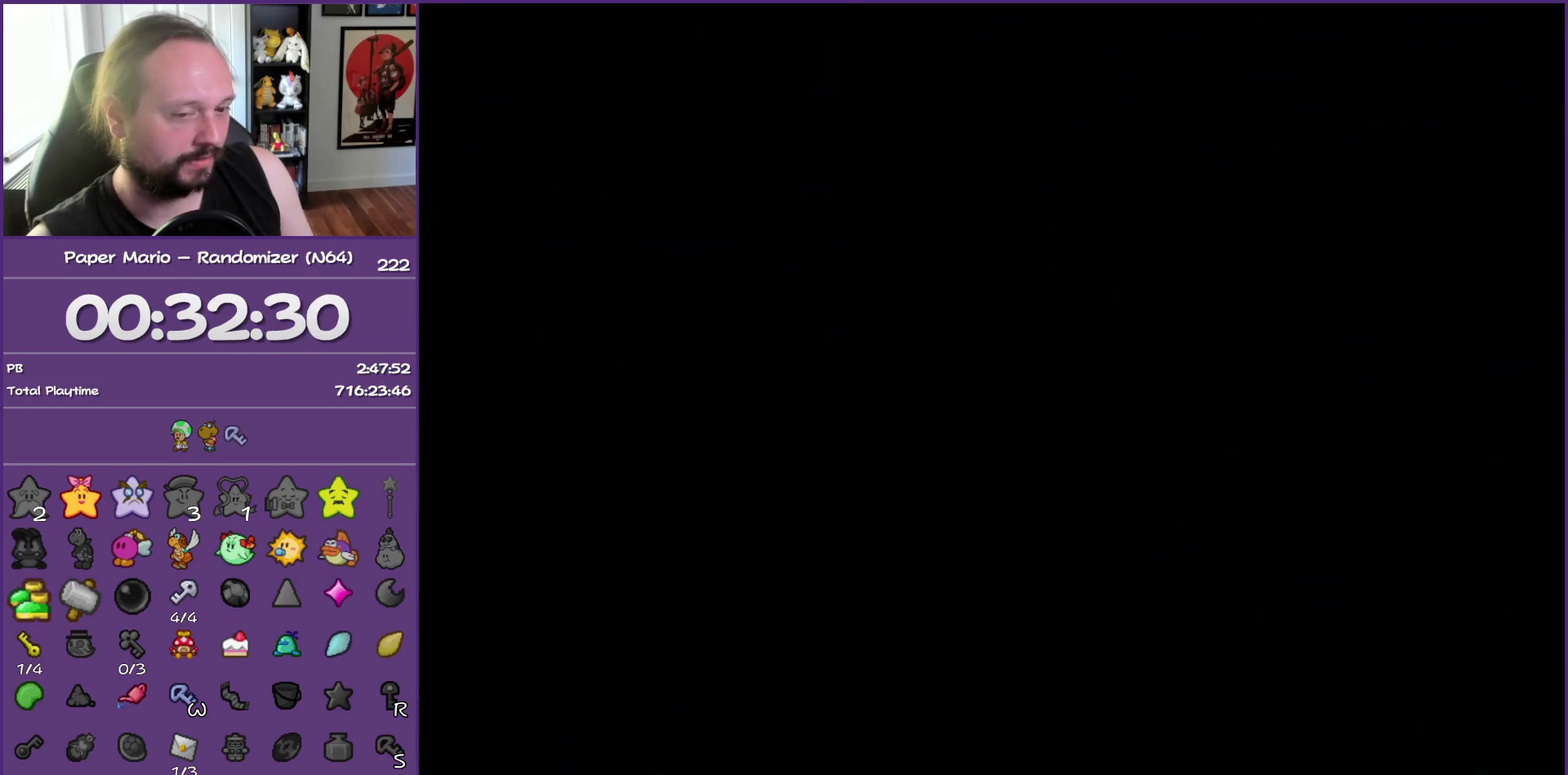
{"buttons": [], "left_stick": "right", "events": [[50, "Z", "up"], [167, "Z", "down"], [283, "Z", "up"], [367, "Z", "down"], [467, "Z", "up"]]}
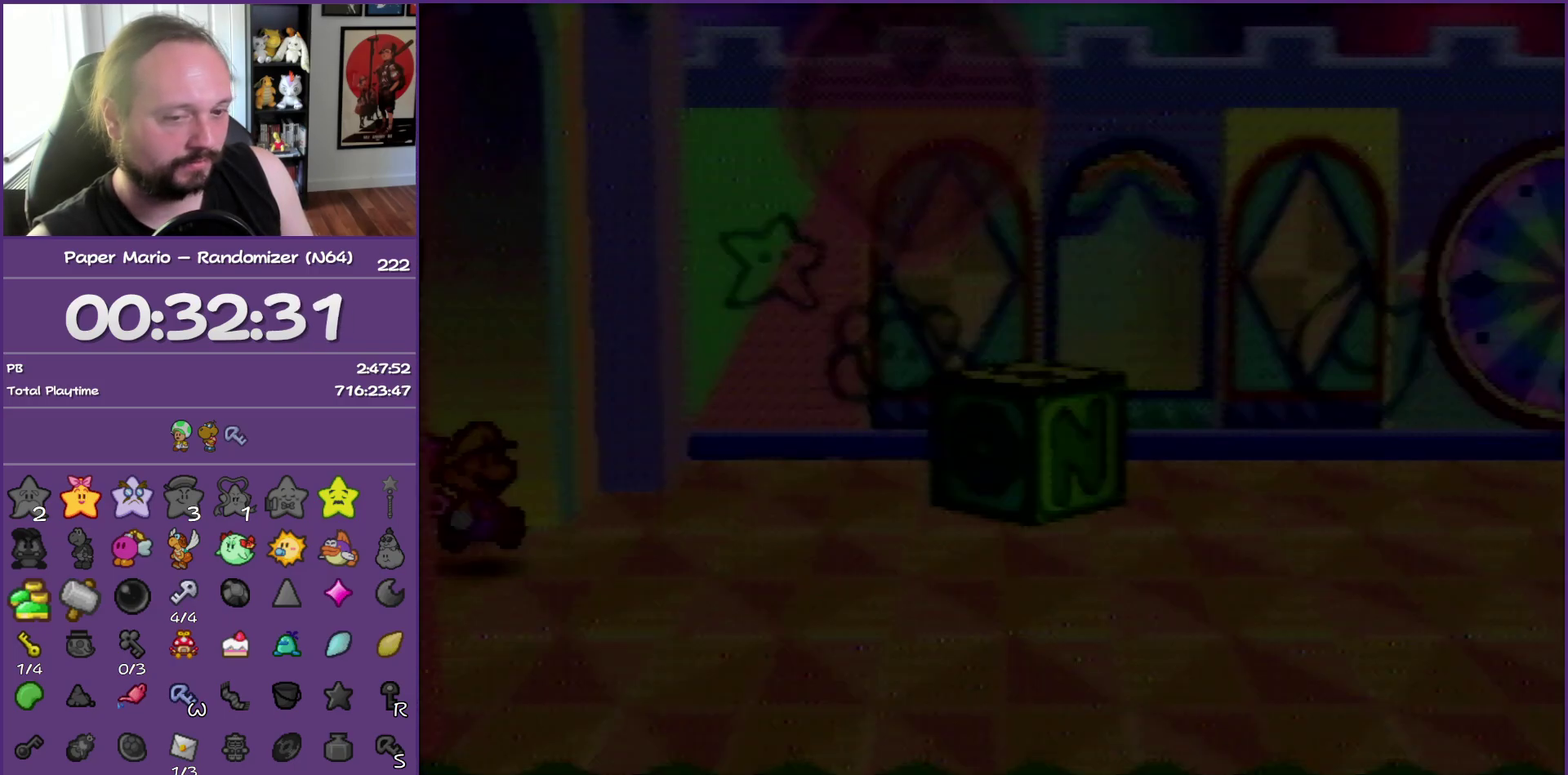
{"buttons": ["Z"], "left_stick": "right", "events": [[50, "Z", "down"], [133, "Z", "up"], [250, "Z", "down"], [333, "Z", "up"], [400, "Z", "down"]]}
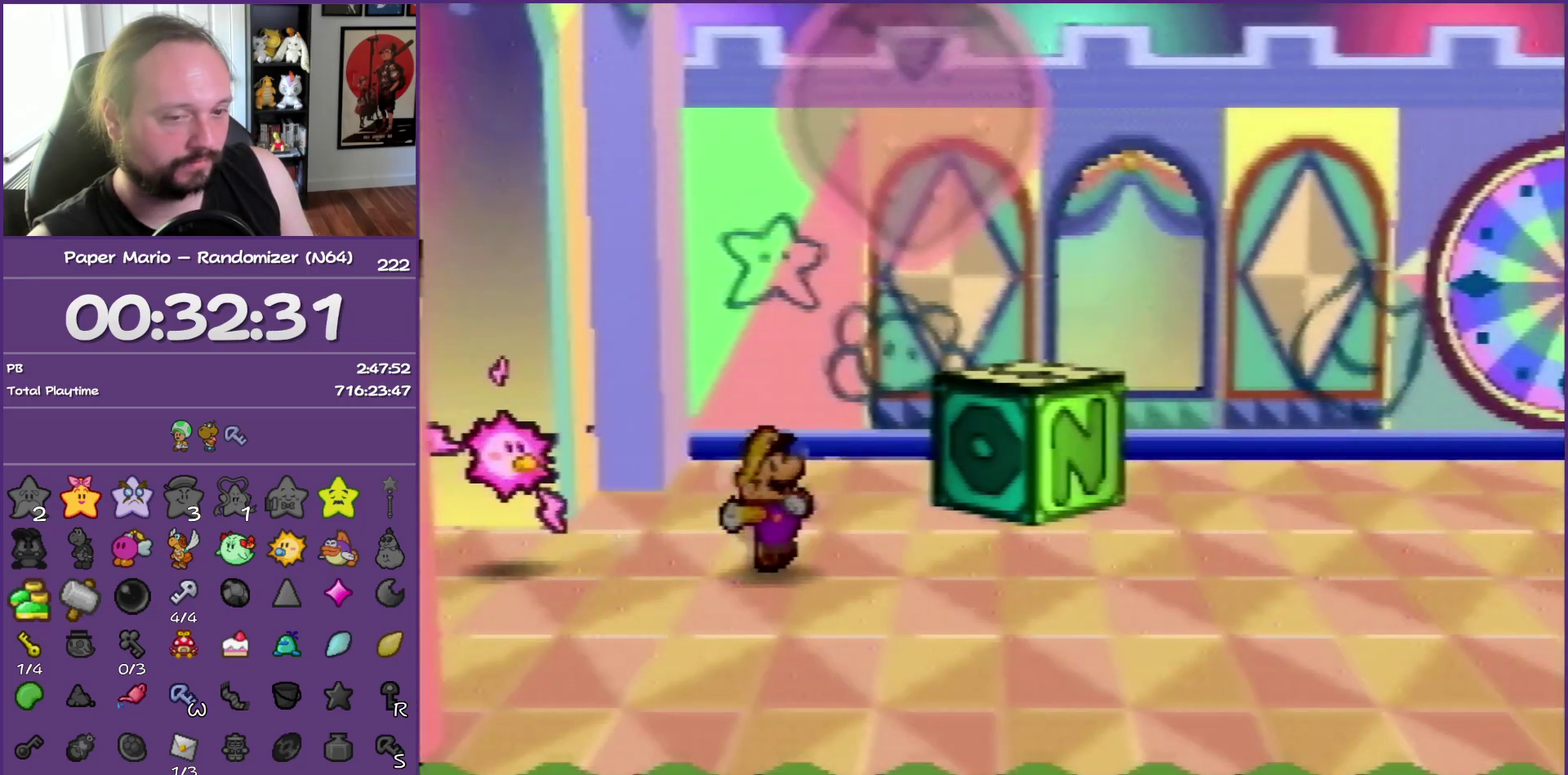
{"buttons": ["Z"], "left_stick": "right", "events": []}
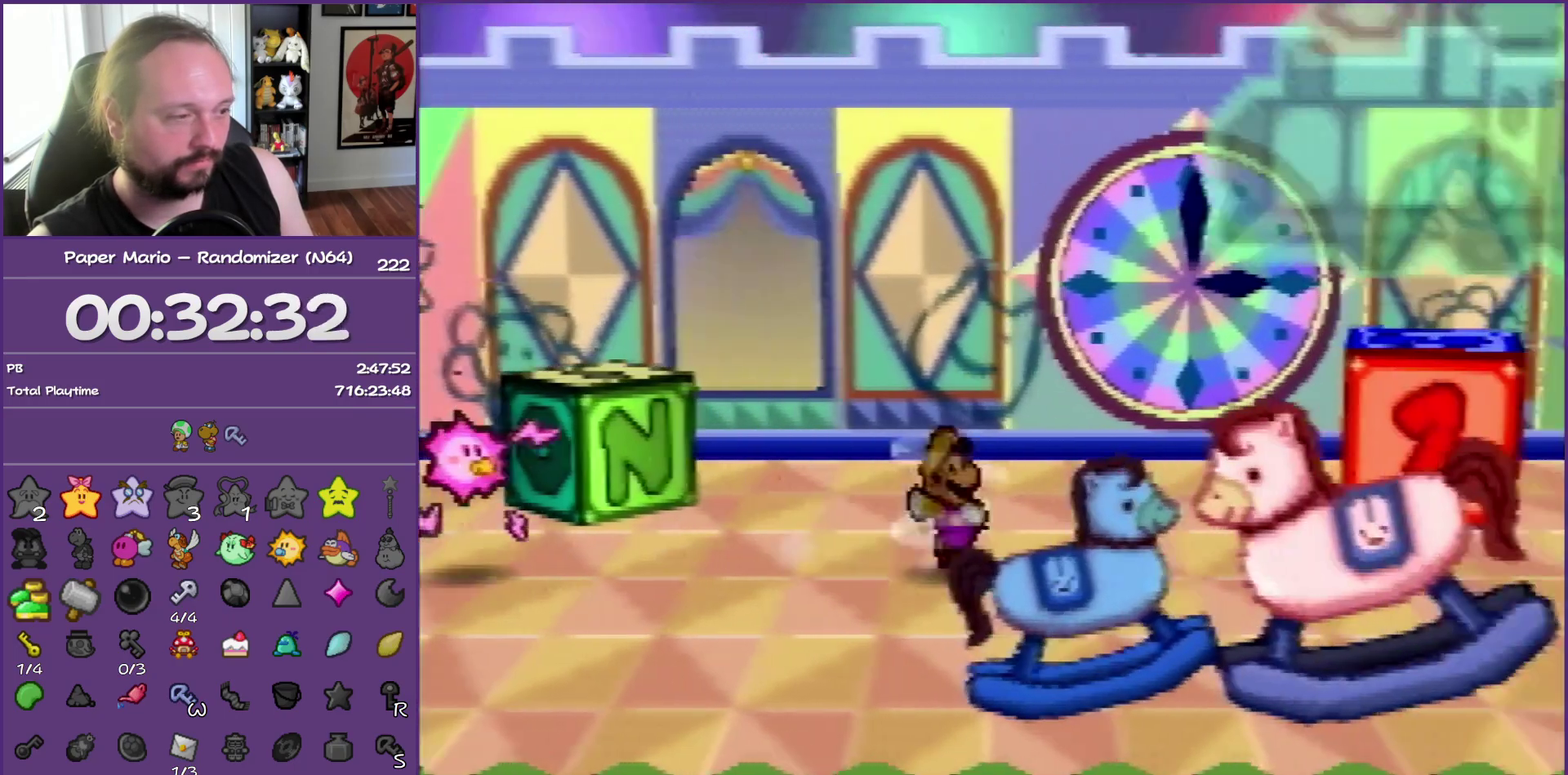
{"buttons": [], "left_stick": "right", "events": [[150, "A", "down"], [150, "Z", "up"], [217, "A", "up"]]}
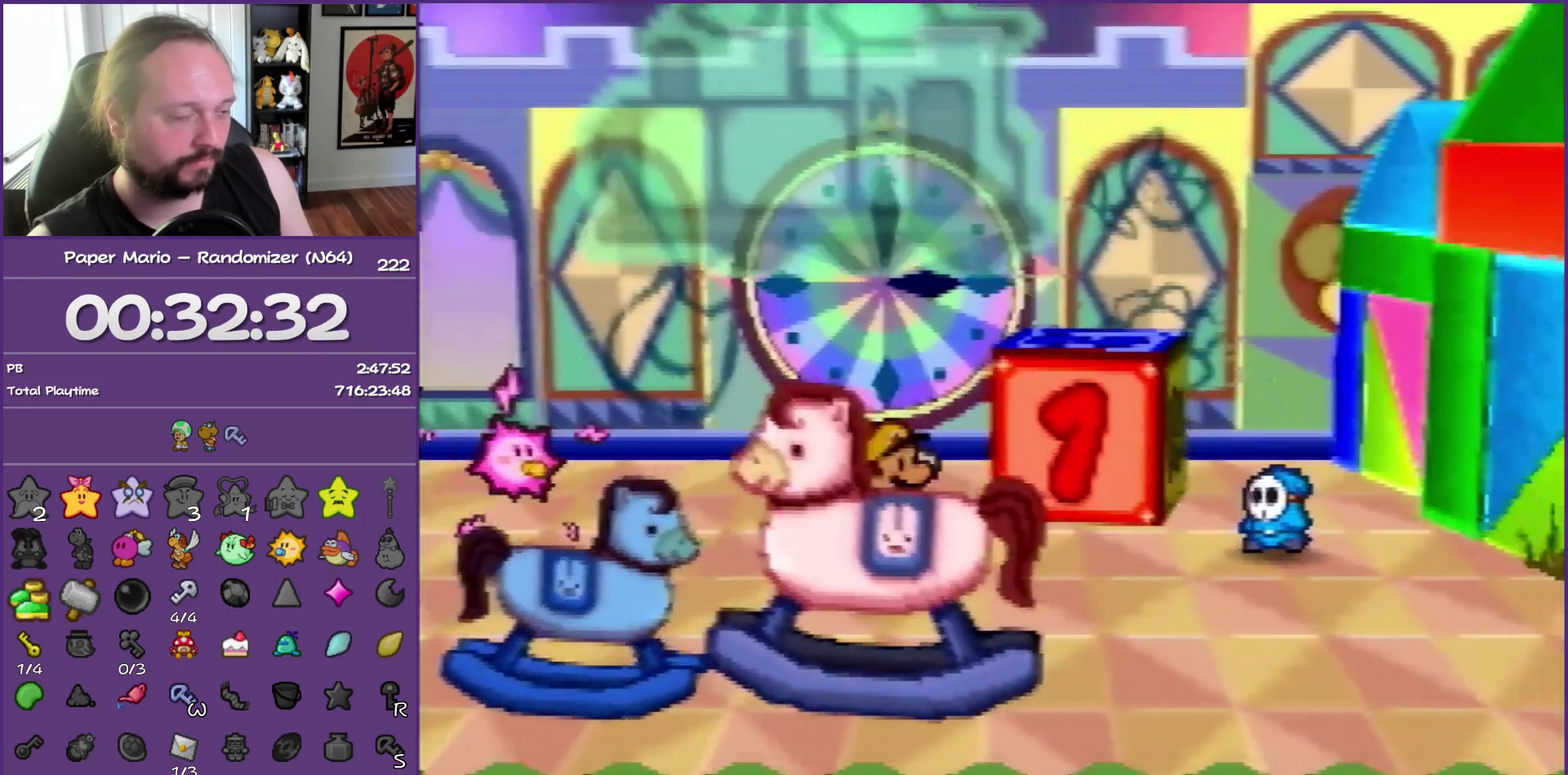
{"buttons": [], "left_stick": "center", "events": [[167, "C_RIGHT", "down"], [300, "C_RIGHT", "up"], [367, "left_stick", "center"]]}
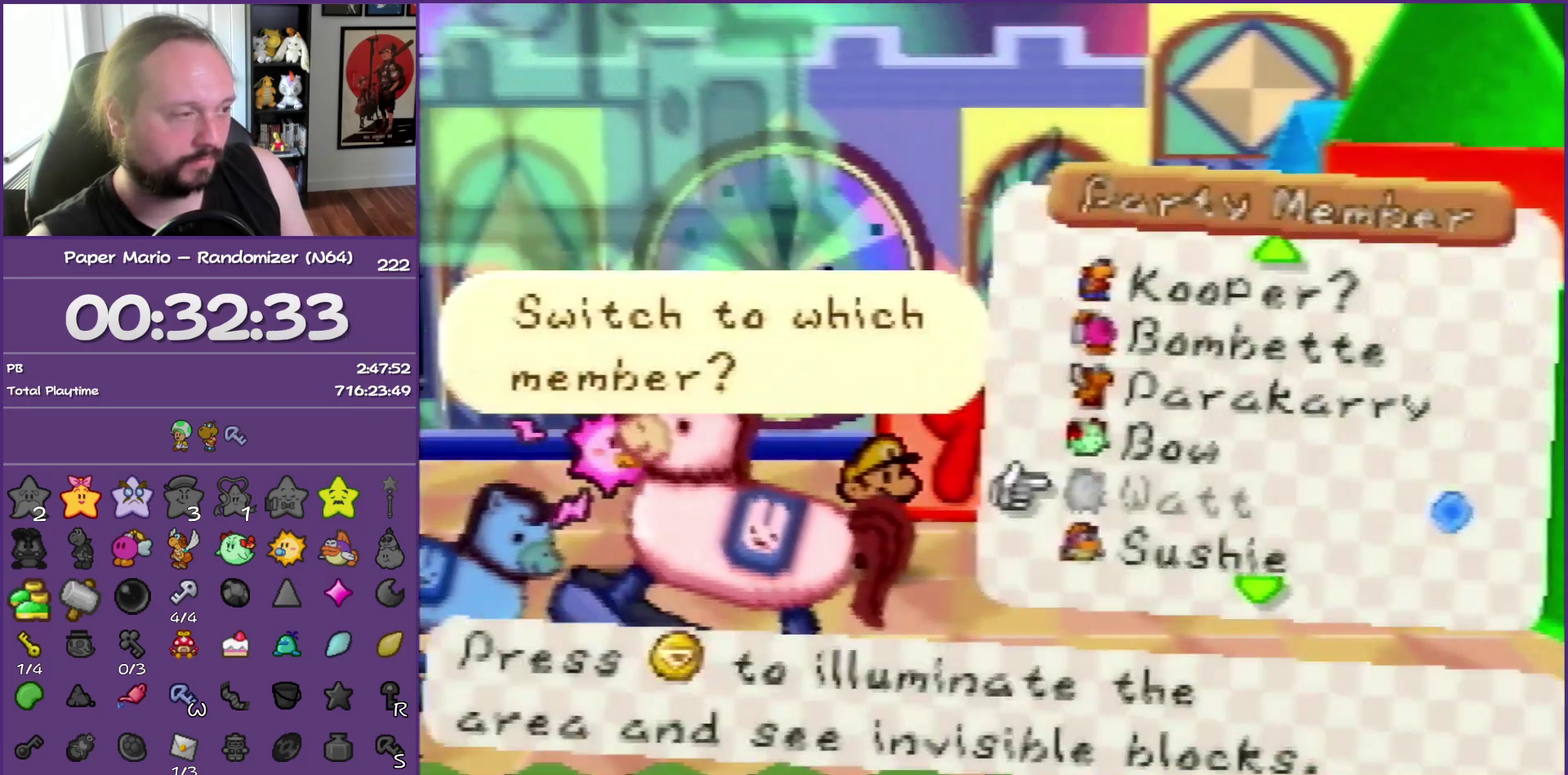
{"buttons": ["Z"], "left_stick": "up", "events": [[217, "left_stick", "up"], [250, "Z", "down"], [367, "Z", "up"], [433, "Z", "down"]]}
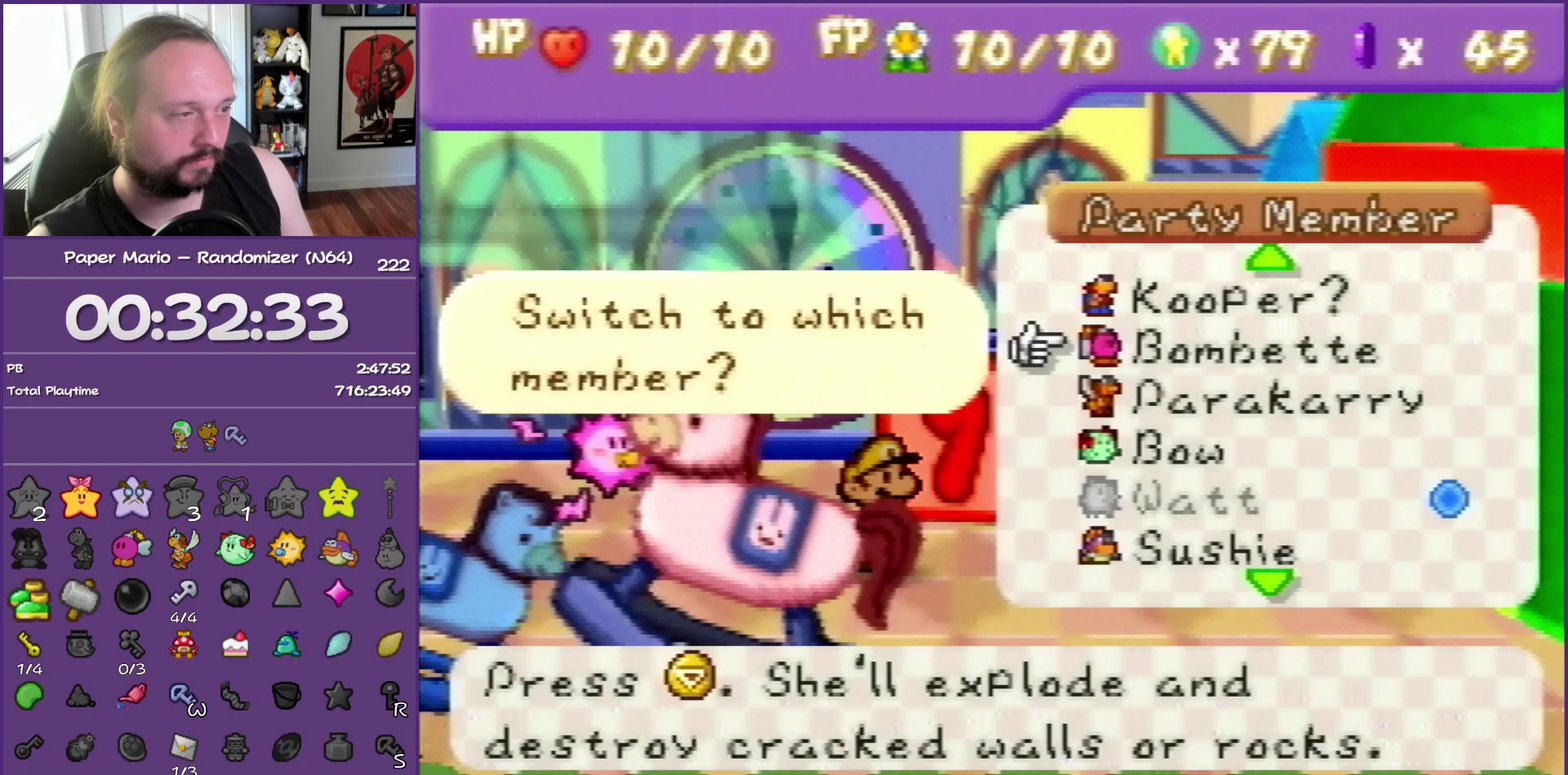
{"buttons": ["A"], "left_stick": "down", "events": [[33, "Z", "up"], [83, "left_stick", "center"], [350, "left_stick", "down"], [433, "A", "down"]]}
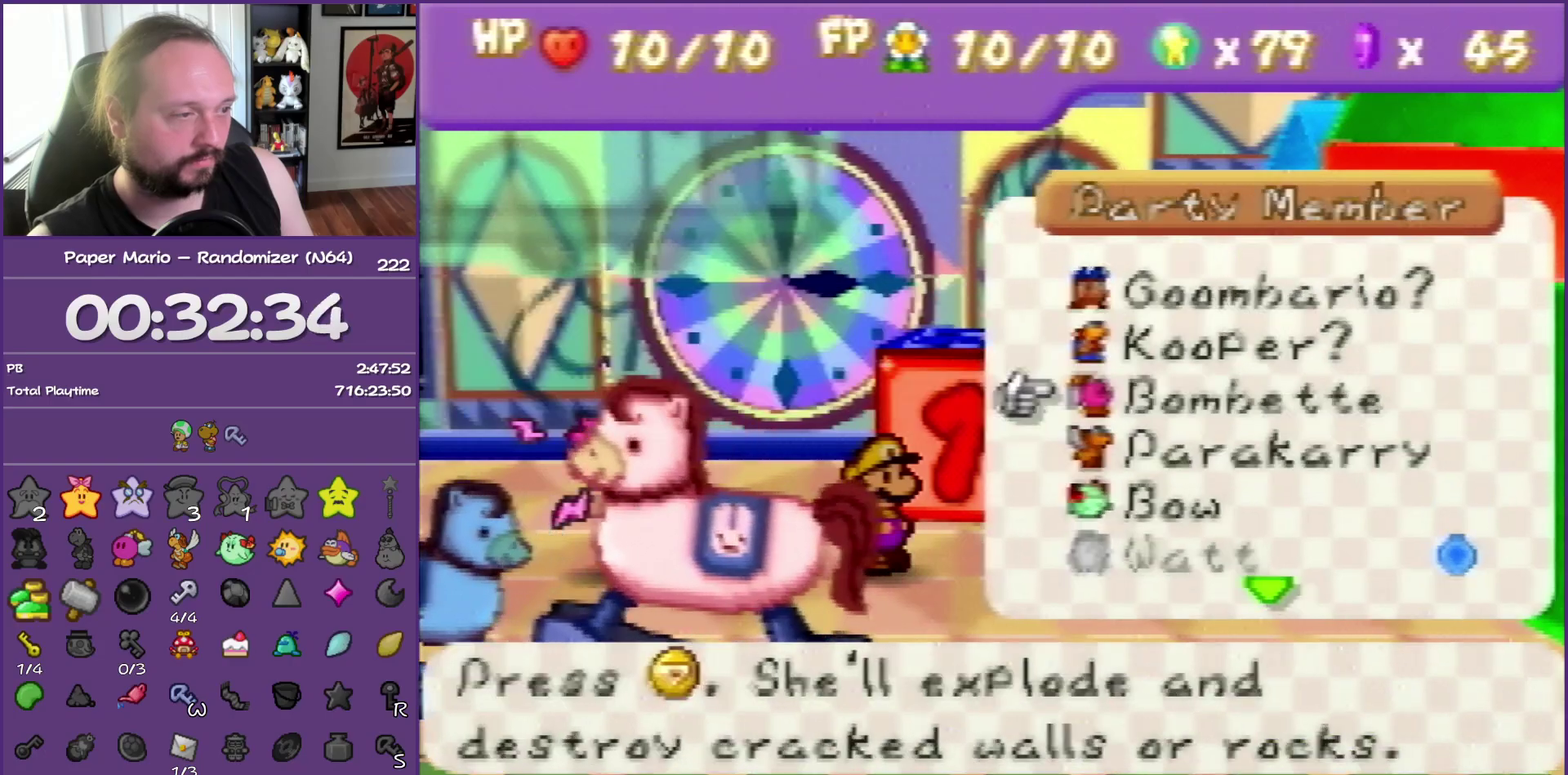
{"buttons": [], "left_stick": "right", "events": [[33, "left_stick", "center"], [50, "A", "up"], [383, "left_stick", "right"]]}
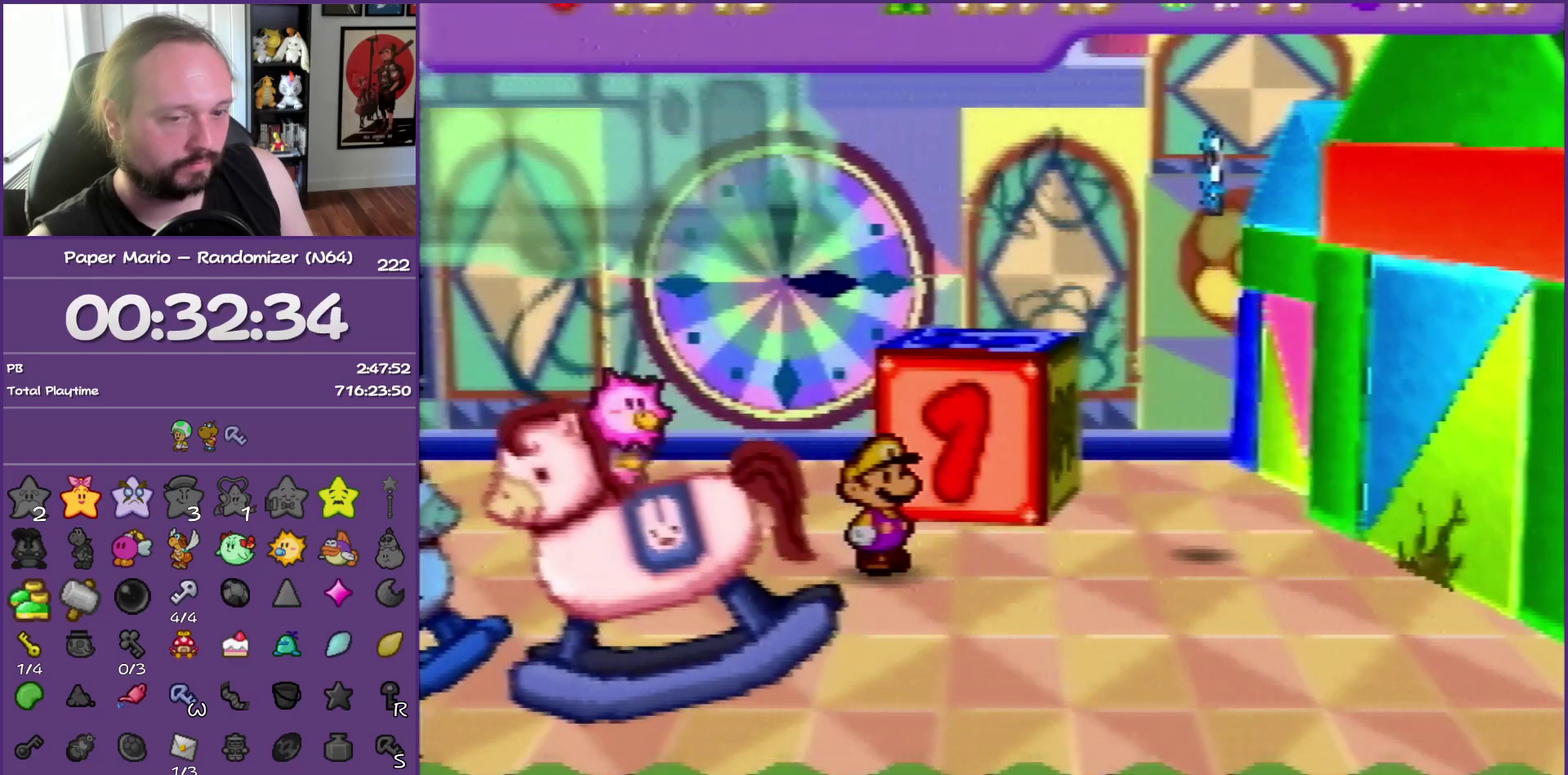
{"buttons": [], "left_stick": "right", "events": []}
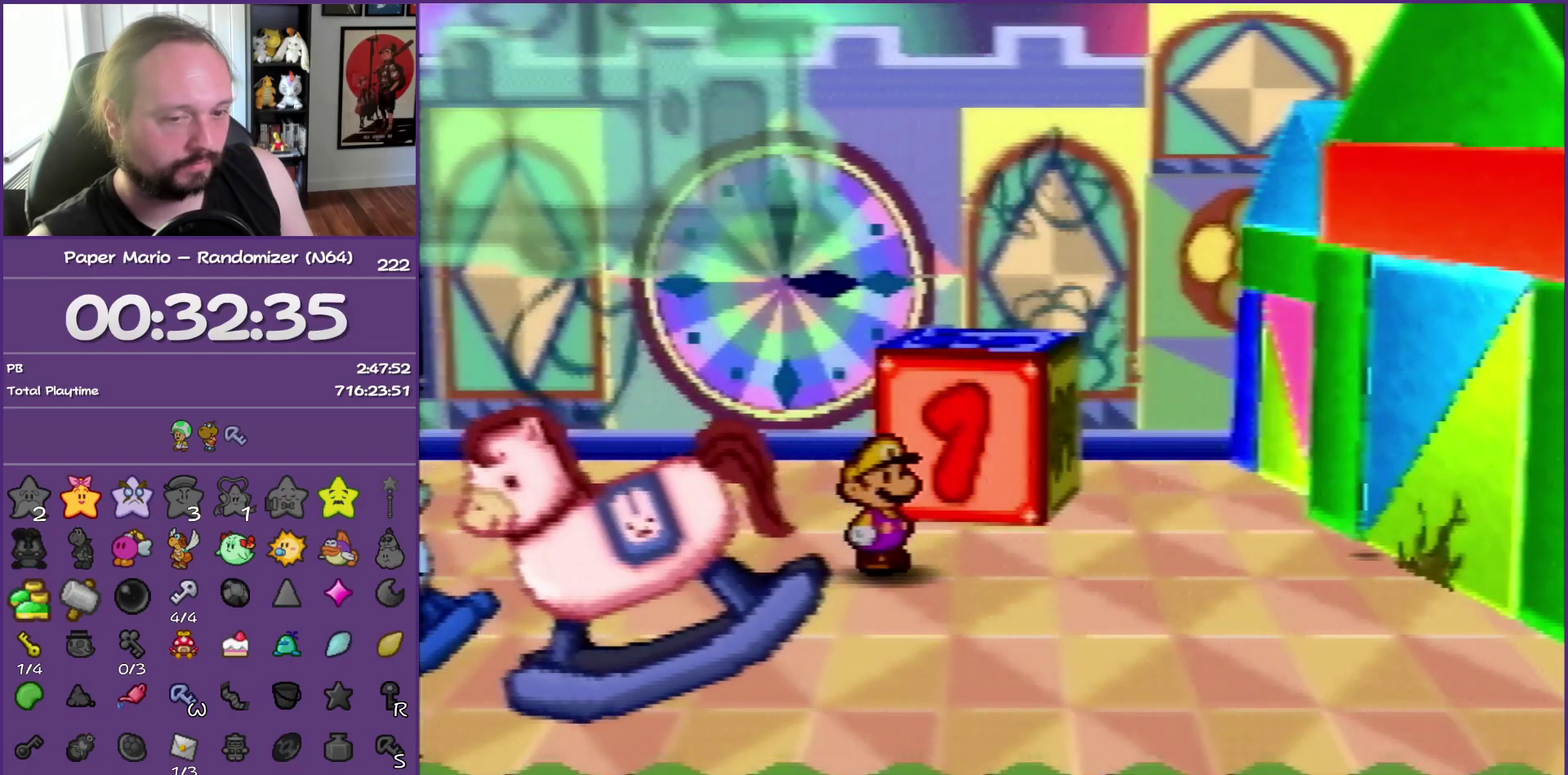
{"buttons": [], "left_stick": "right", "events": []}
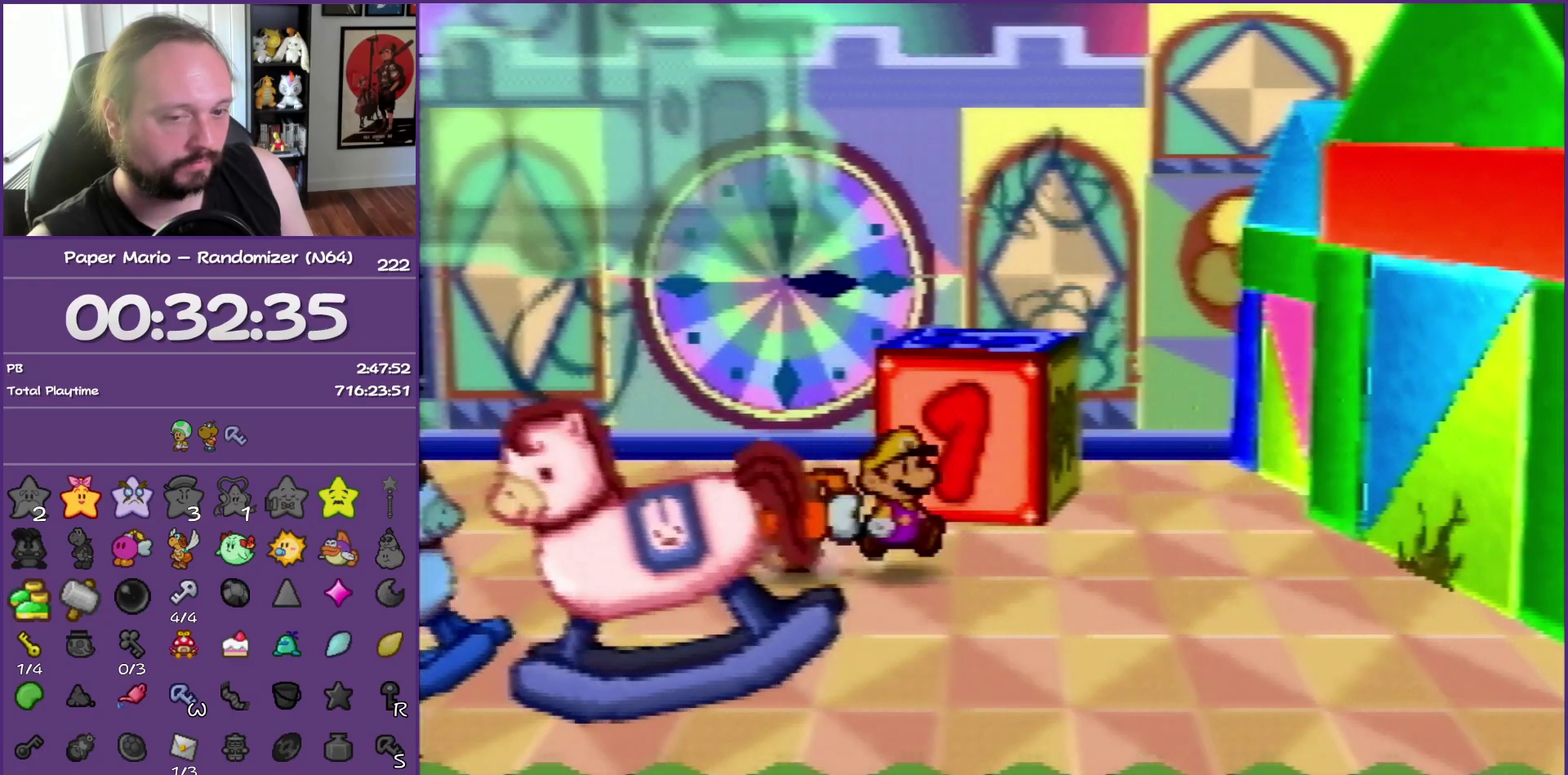
{"buttons": [], "left_stick": "right", "events": []}
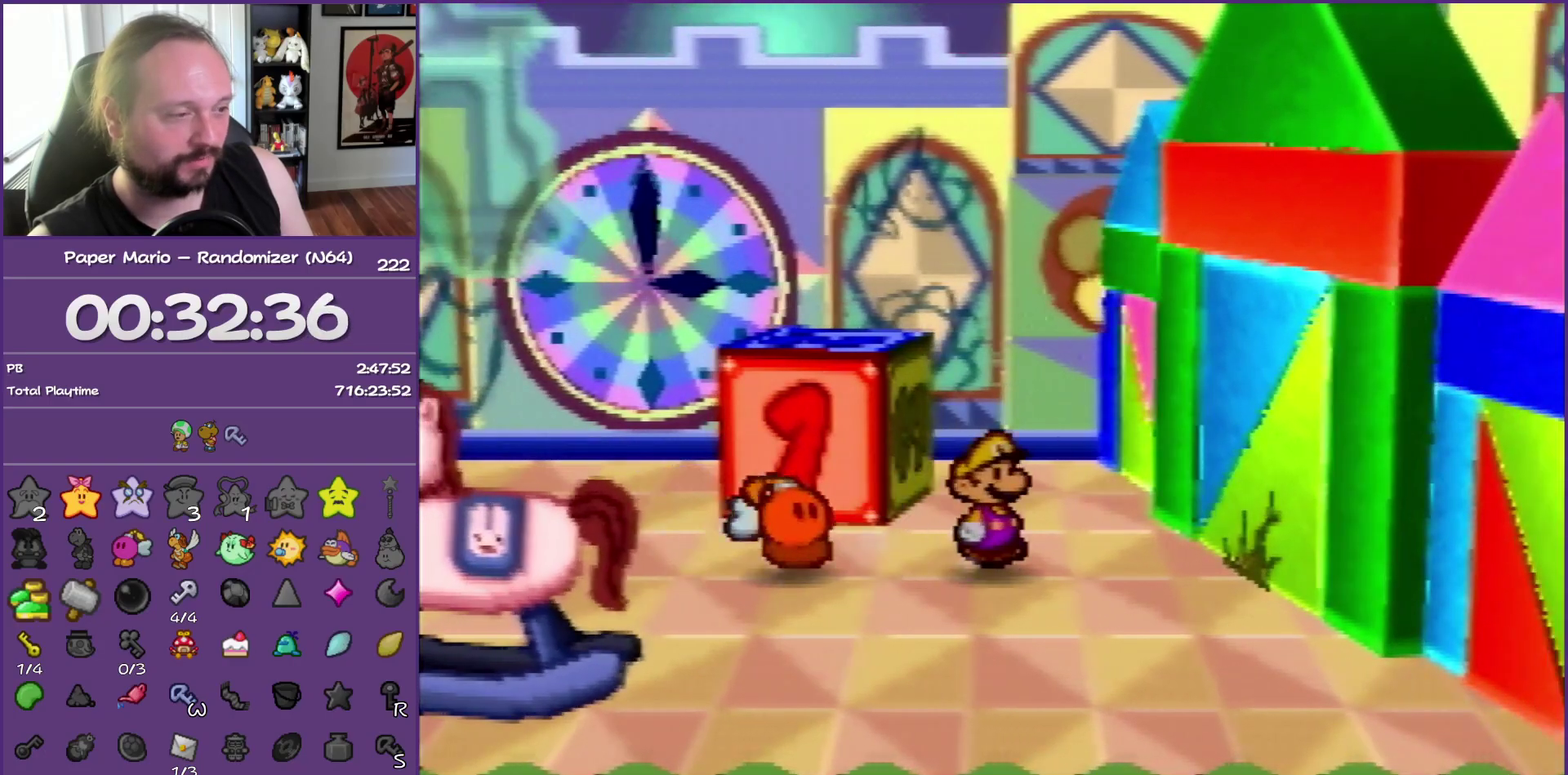
{"buttons": [], "left_stick": "right", "events": [[333, "C_DOWN", "down"], [417, "C_DOWN", "up"]]}
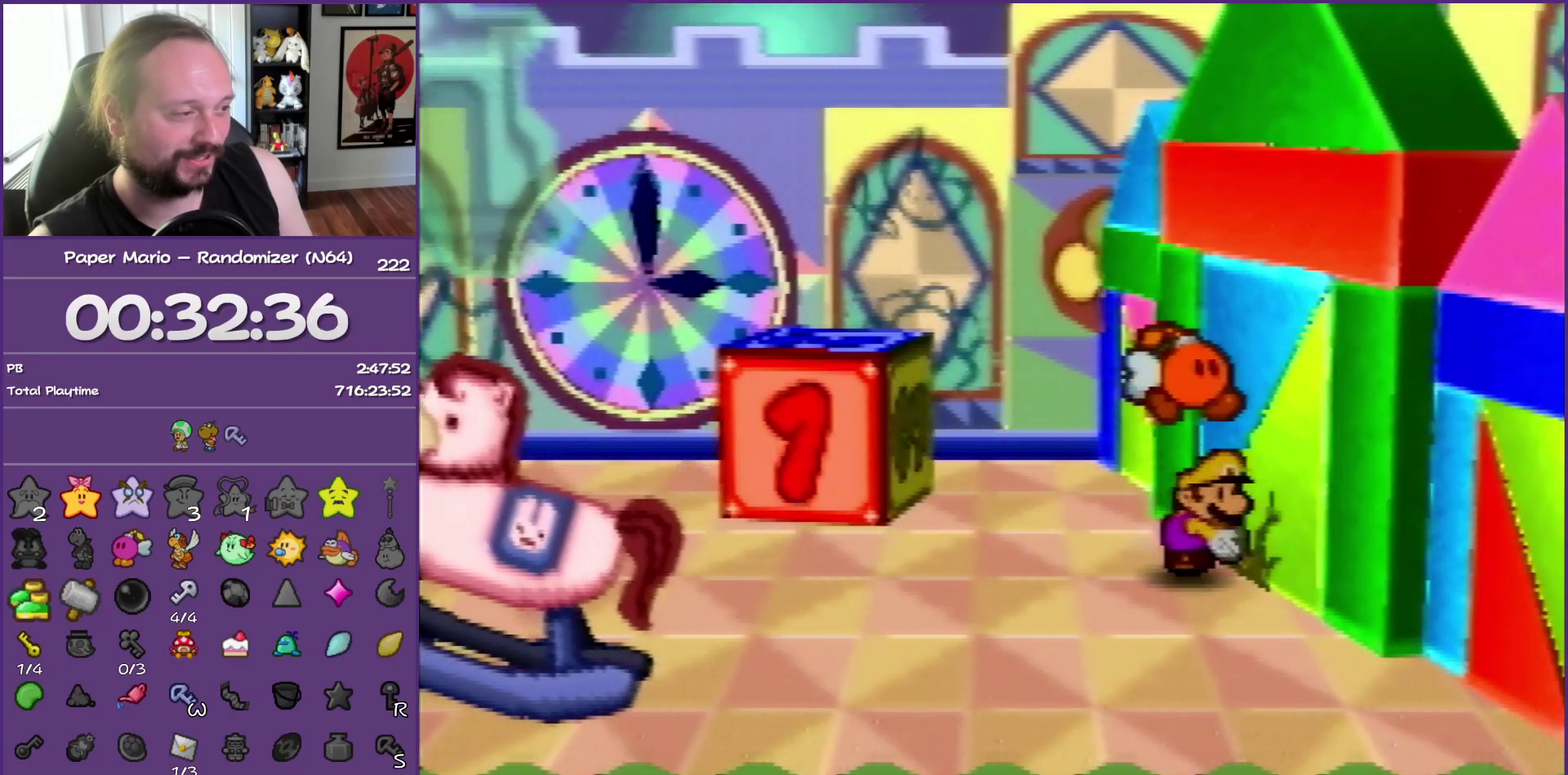
{"buttons": [], "left_stick": "down-right", "events": [[17, "C_DOWN", "down"], [100, "C_DOWN", "up"], [167, "C_DOWN", "down"], [267, "C_DOWN", "up"], [350, "C_DOWN", "down"], [350, "left_stick", "down-right"], [467, "C_DOWN", "up"]]}